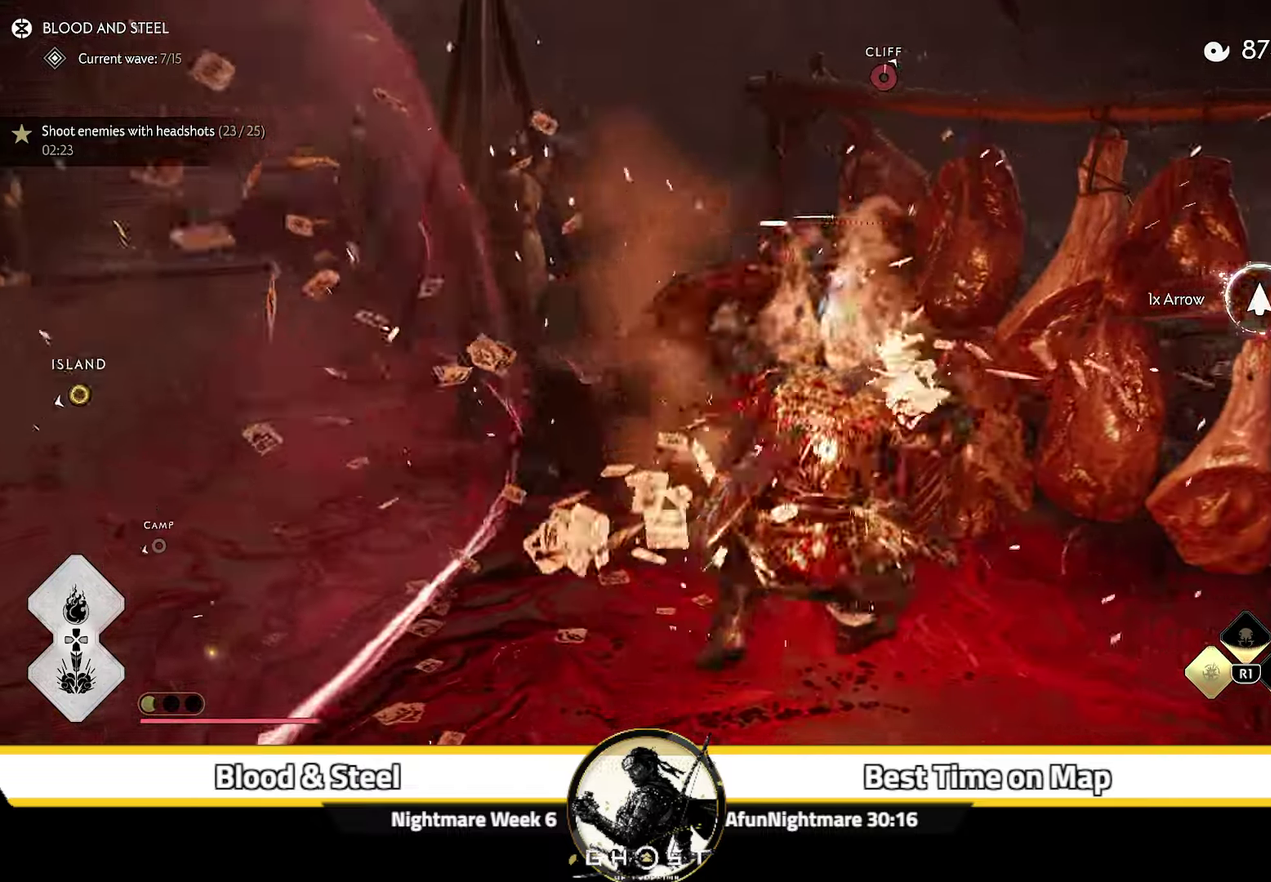
Gameplay with a controller (PlayStation layout); each line is a JSON object with the inputs held at the frame after it (dt_ms = milliseconds from this image to that frame). "events" lists button and stick changes between this image and that frame as [ms after this image, input, new state], when the widget could be followed in between. Not read: L1 TOUCHPAD.
{"dt_ms": 300, "buttons": ["TRIANGLE"], "left_stick": "down", "right_stick": "up", "events": [[34, "right_stick", "down-right"], [150, "right_stick", "center"], [250, "TRIANGLE", "down"], [267, "right_stick", "up"]]}
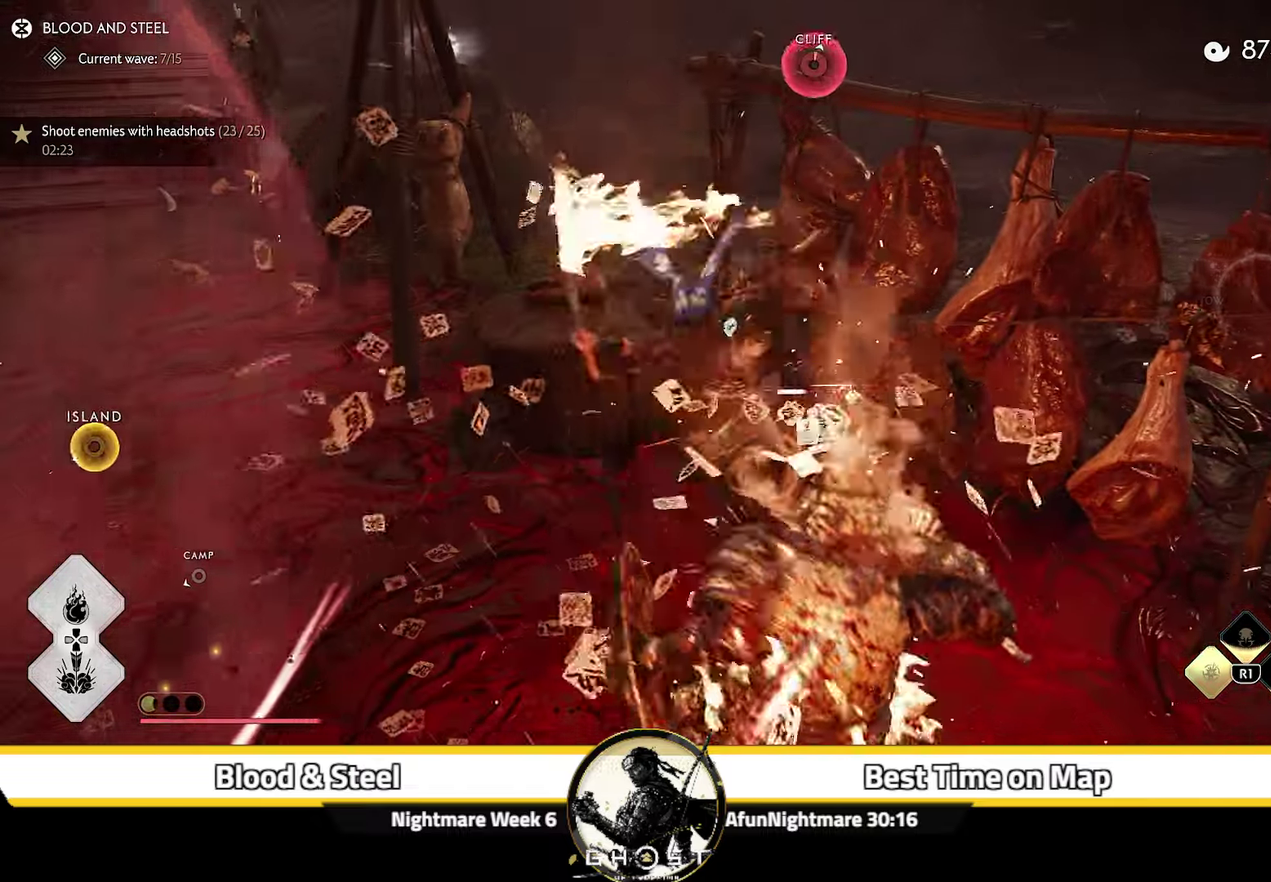
{"dt_ms": 700, "buttons": [], "left_stick": "center", "right_stick": "center", "events": [[34, "right_stick", "center"], [167, "left_stick", "center"], [300, "TRIANGLE", "up"]]}
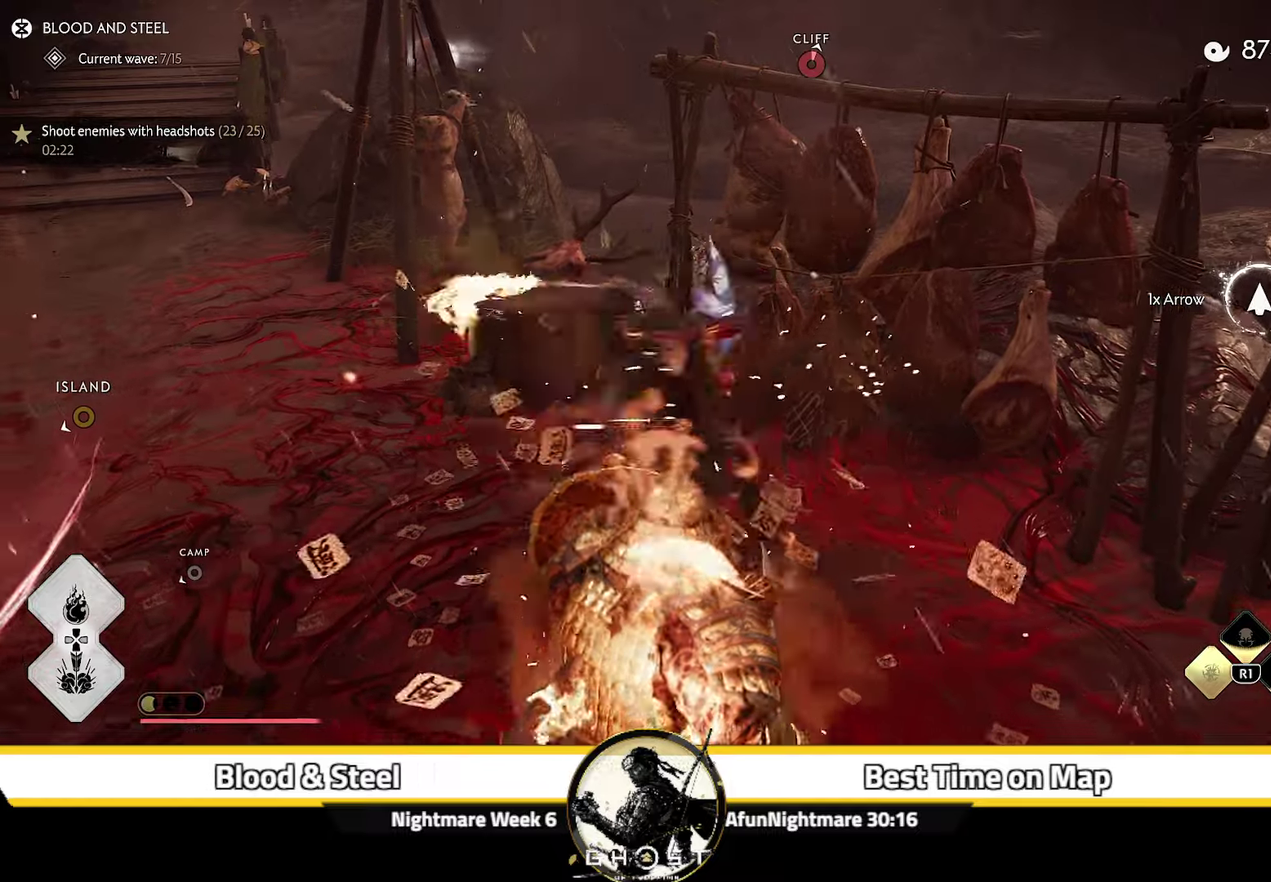
{"dt_ms": 500, "buttons": [], "left_stick": "up", "right_stick": "center", "events": [[416, "left_stick", "up"]]}
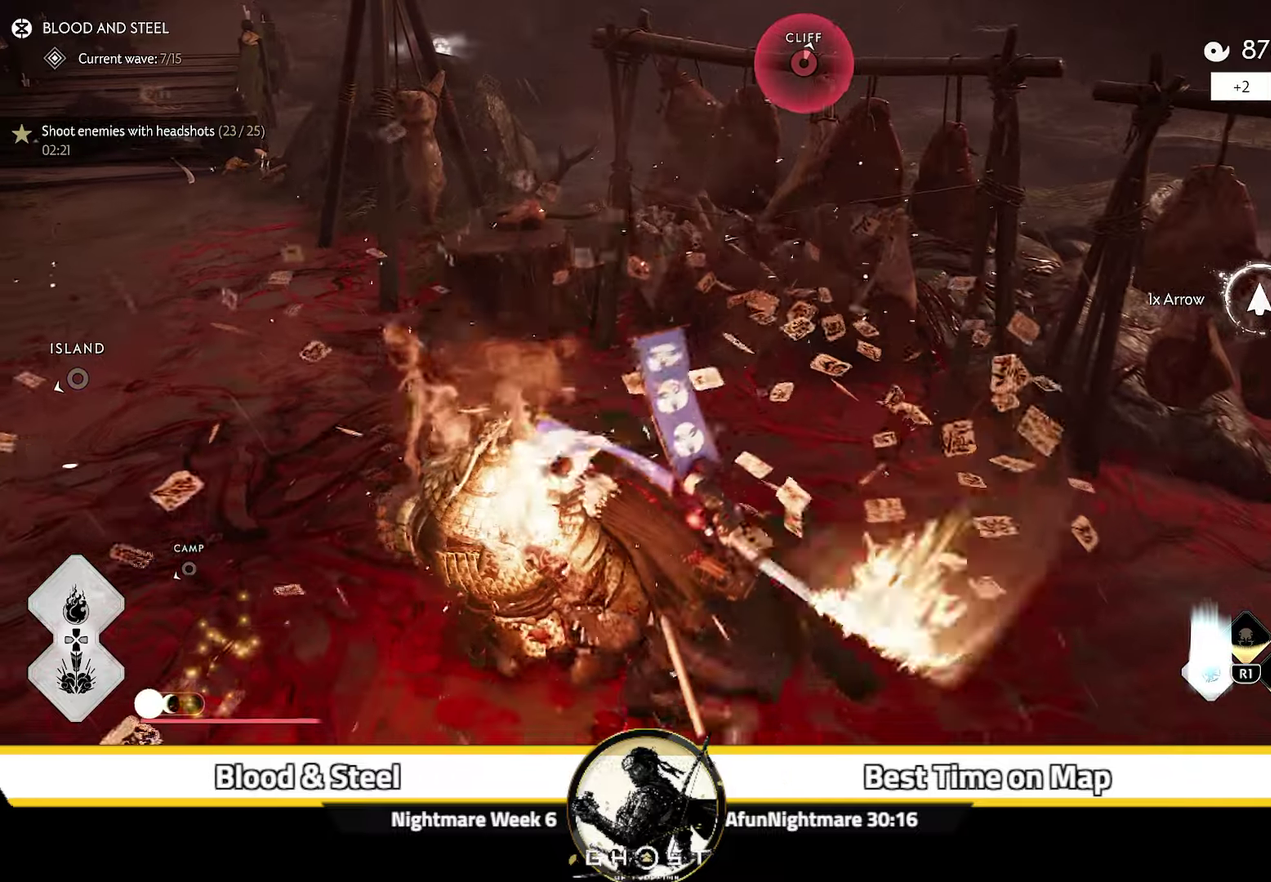
{"dt_ms": 500, "buttons": [], "left_stick": "up", "right_stick": "center", "events": [[50, "right_stick", "up"], [366, "right_stick", "center"]]}
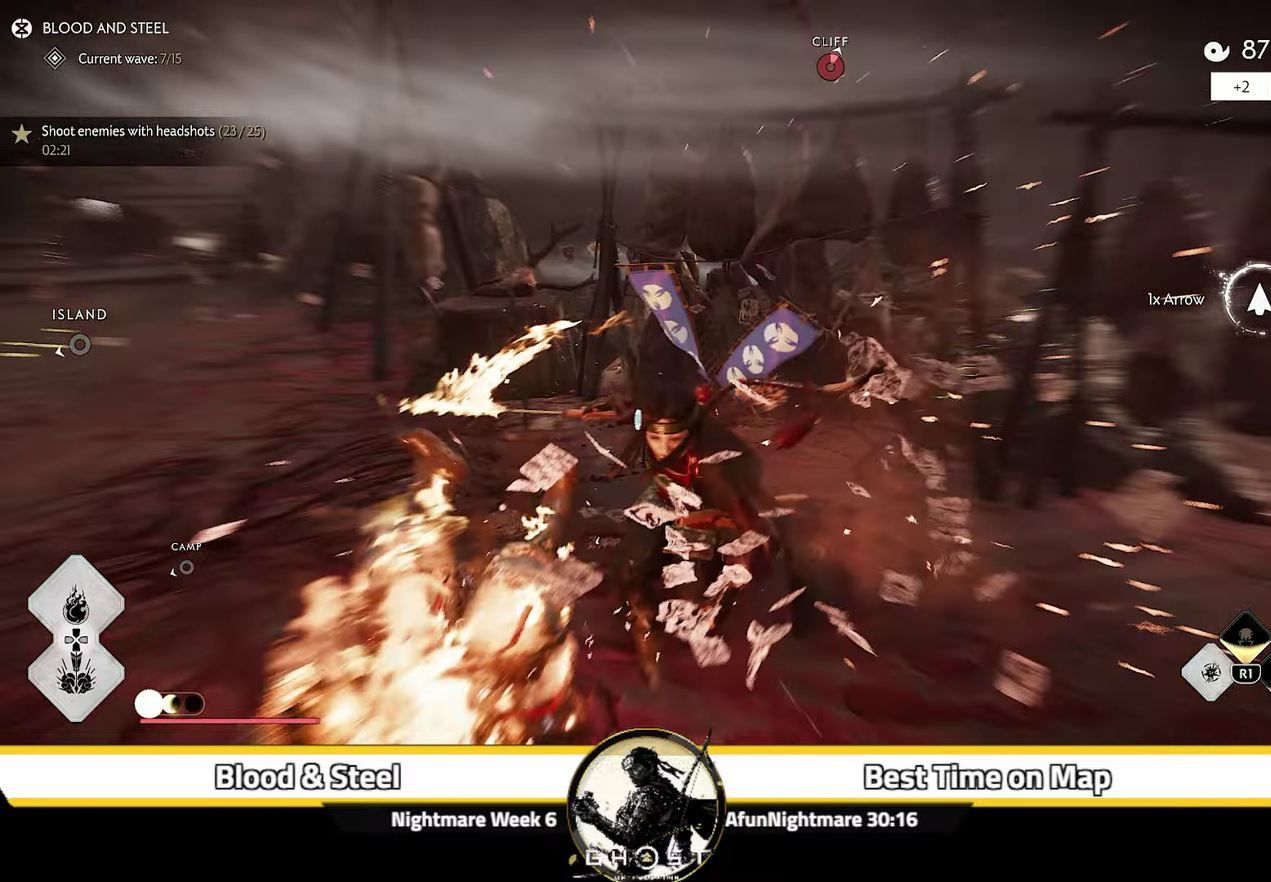
{"dt_ms": 500, "buttons": [], "left_stick": "up", "right_stick": "up-right"}
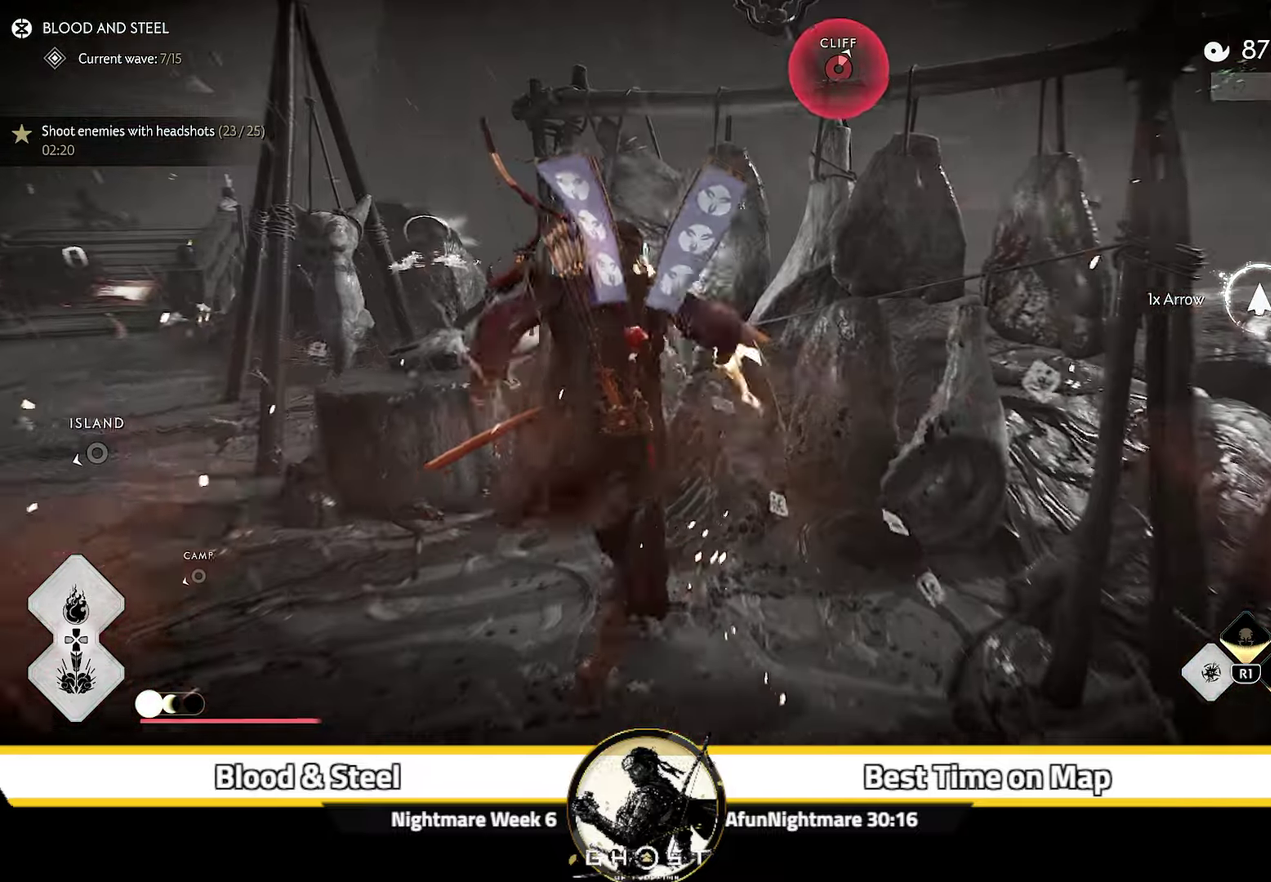
{"dt_ms": 600, "buttons": ["CROSS"], "left_stick": "up", "right_stick": "up", "events": [[266, "right_stick", "center"], [333, "CROSS", "down"], [433, "CROSS", "up"], [433, "right_stick", "up"], [500, "CROSS", "down"]]}
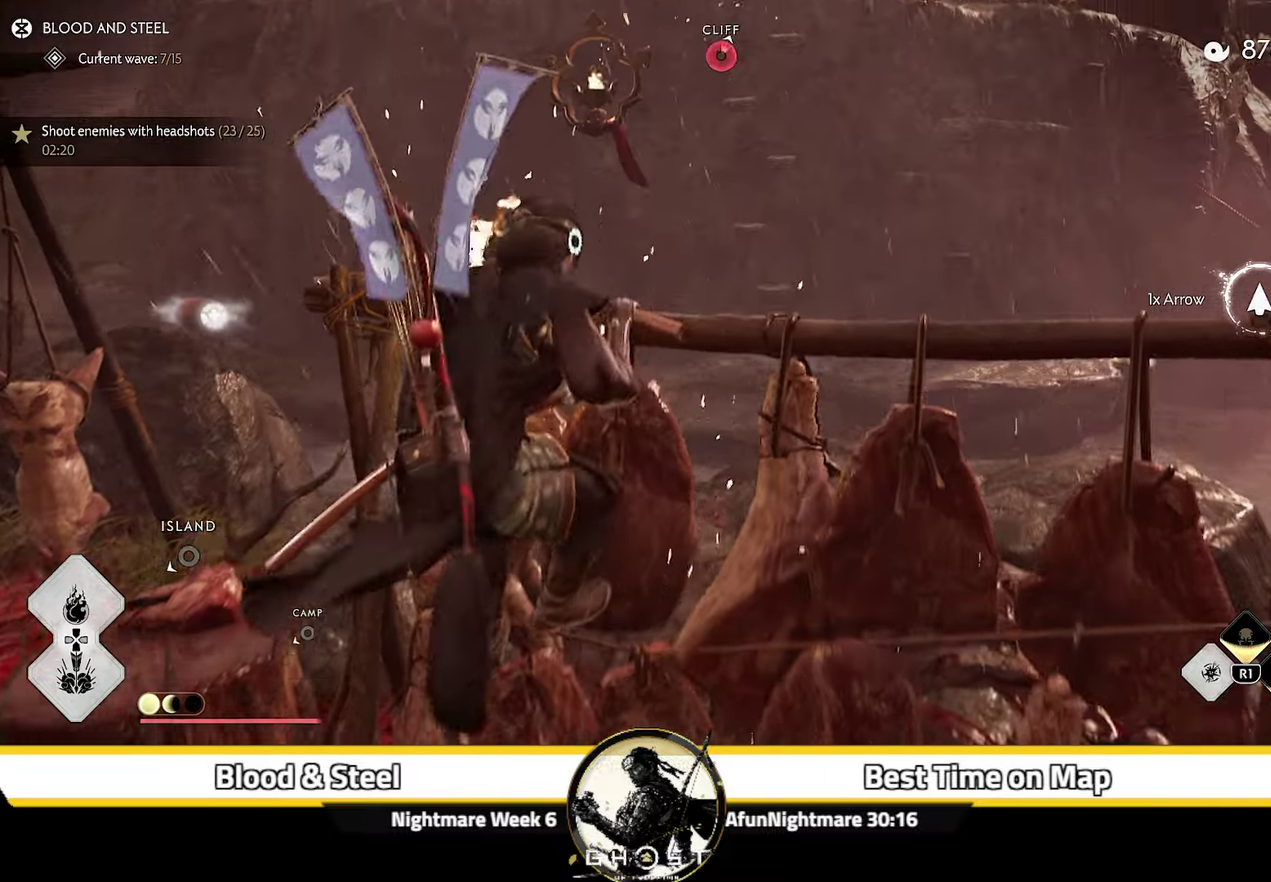
{"dt_ms": 600, "buttons": [], "left_stick": "up", "right_stick": "center", "events": [[16, "CROSS", "up"], [16, "right_stick", "center"], [83, "CROSS", "down"], [166, "CROSS", "up"], [250, "CROSS", "down"], [333, "CROSS", "up"], [400, "CROSS", "down"], [516, "CROSS", "up"]]}
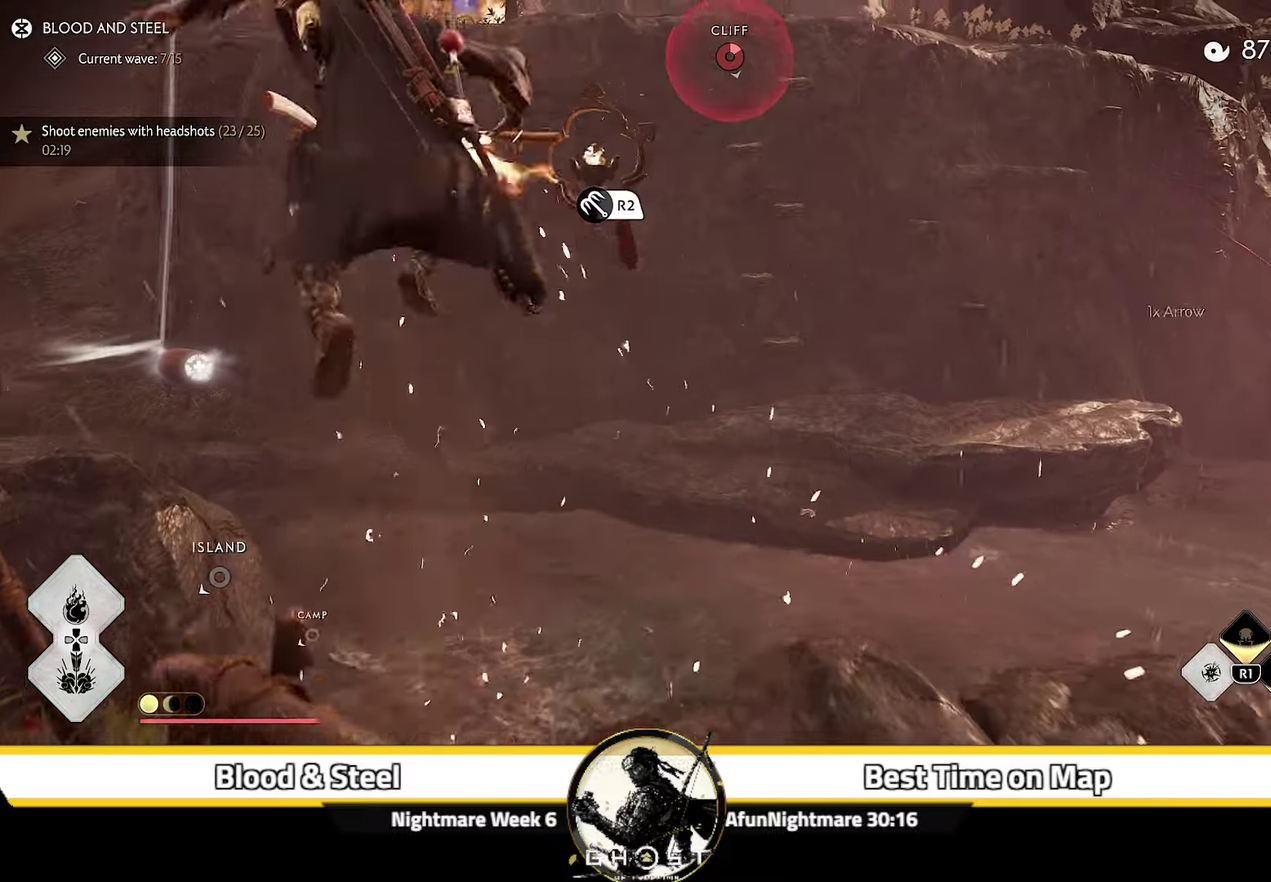
{"dt_ms": 300, "buttons": [], "left_stick": "up", "right_stick": "center", "events": []}
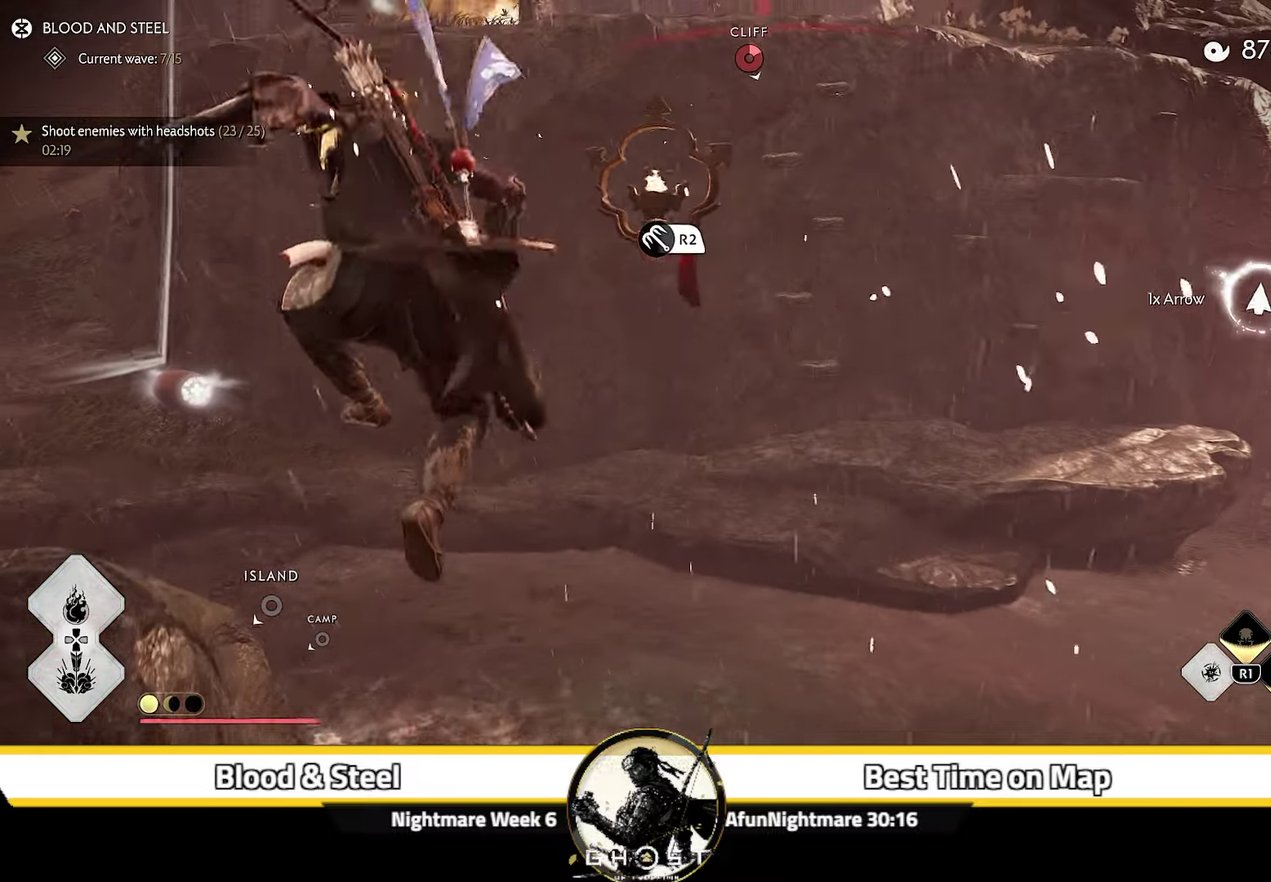
{"dt_ms": 700, "buttons": [], "left_stick": "up", "right_stick": "center", "events": [[183, "R2", "down"], [200, "right_stick", "up"], [316, "R2", "up"], [316, "right_stick", "center"], [550, "right_stick", "up-right"], [700, "right_stick", "center"]]}
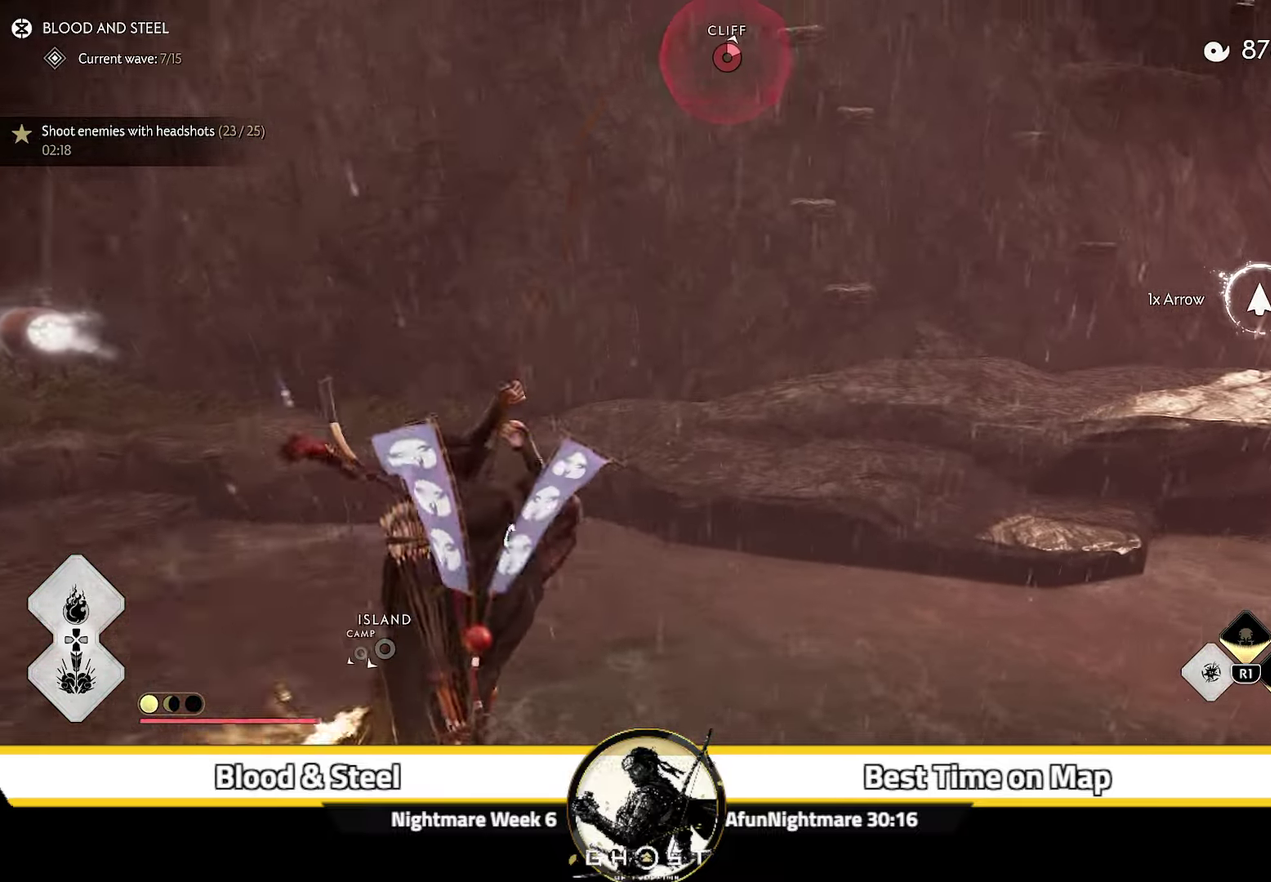
{"dt_ms": 300, "buttons": [], "left_stick": "up-right", "right_stick": "center", "events": [[300, "left_stick", "up-right"]]}
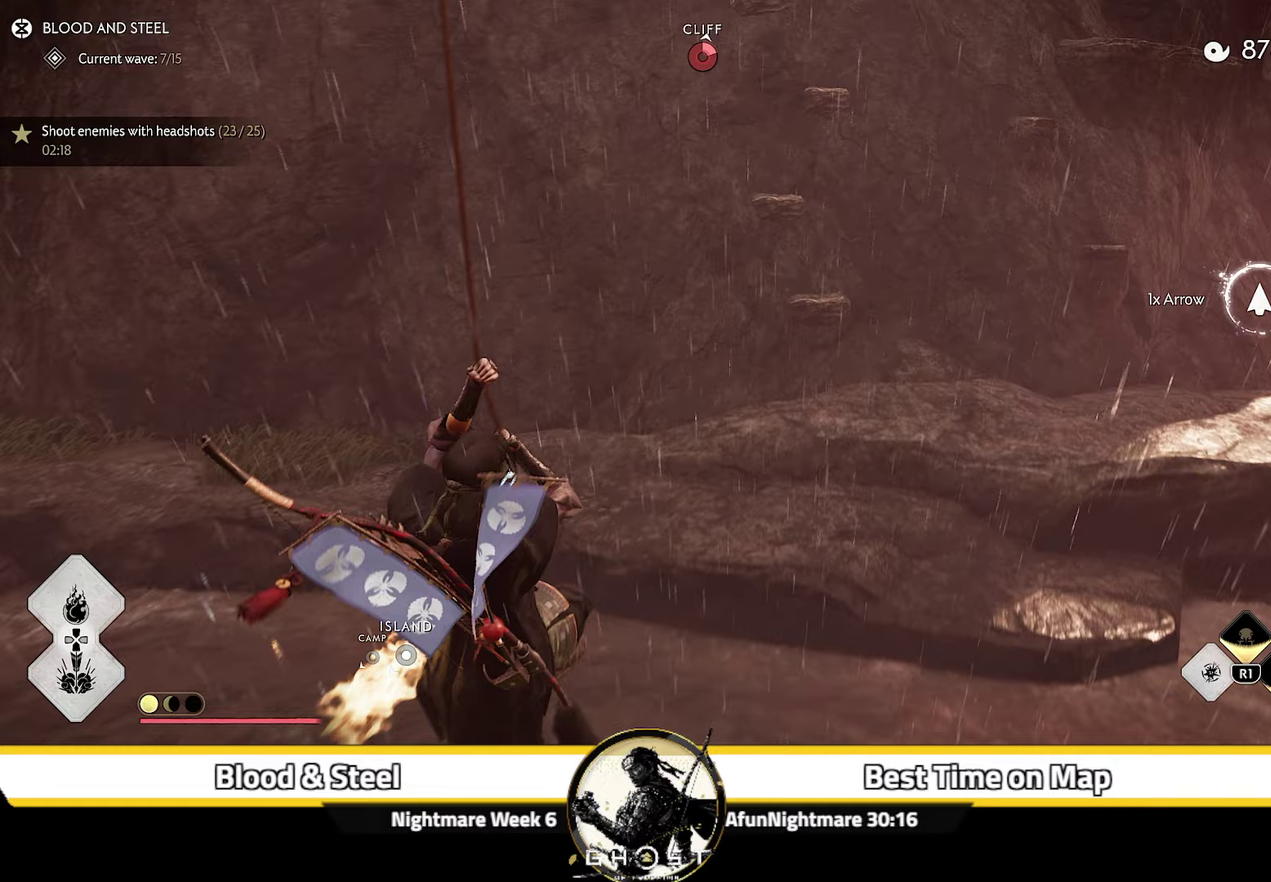
{"dt_ms": 500, "buttons": [], "left_stick": "up", "right_stick": "center", "events": [[167, "CROSS", "down"], [283, "CROSS", "up"], [417, "left_stick", "up"]]}
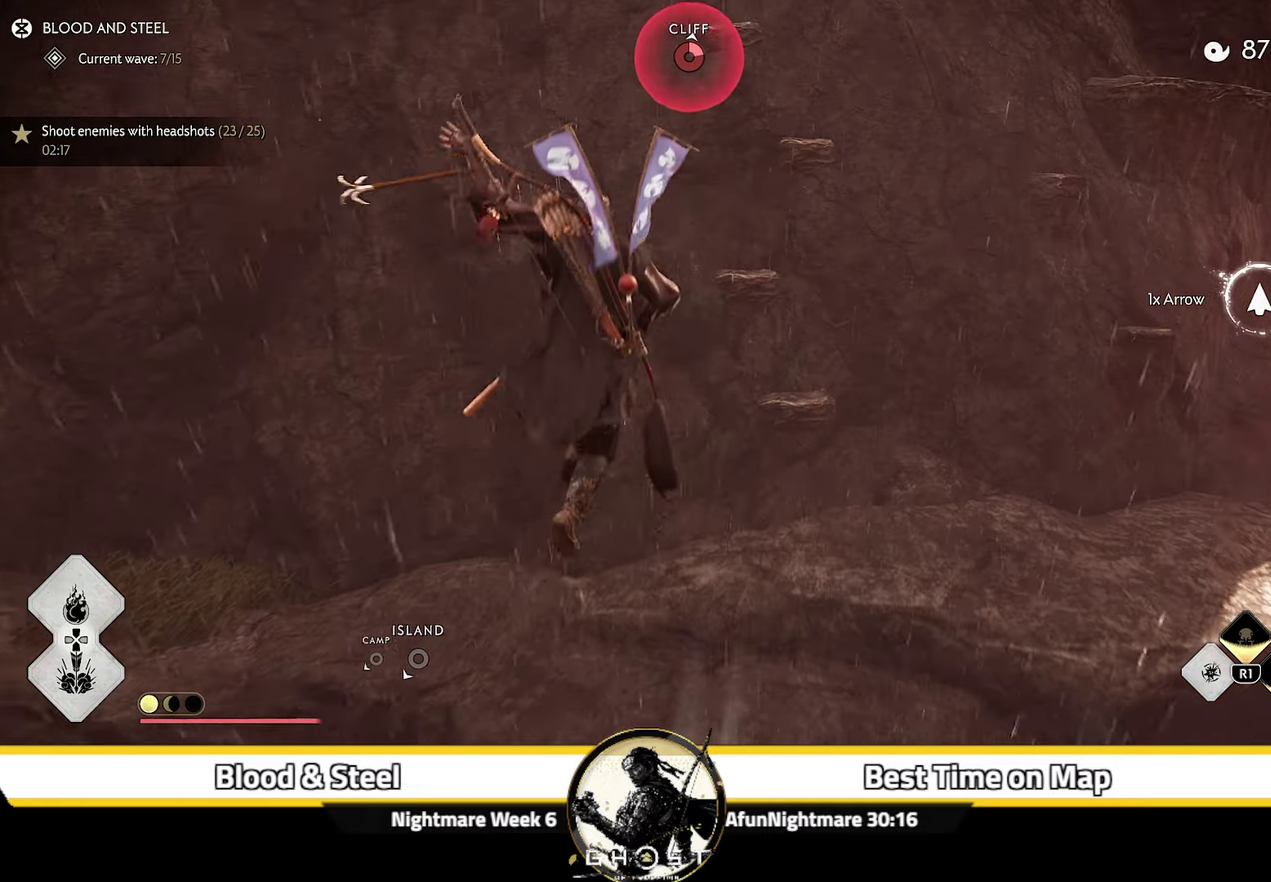
{"dt_ms": 500, "buttons": ["SQUARE"], "left_stick": "up", "right_stick": "center", "events": [[233, "left_stick", "up-right"], [283, "left_stick", "up"], [467, "SQUARE", "down"]]}
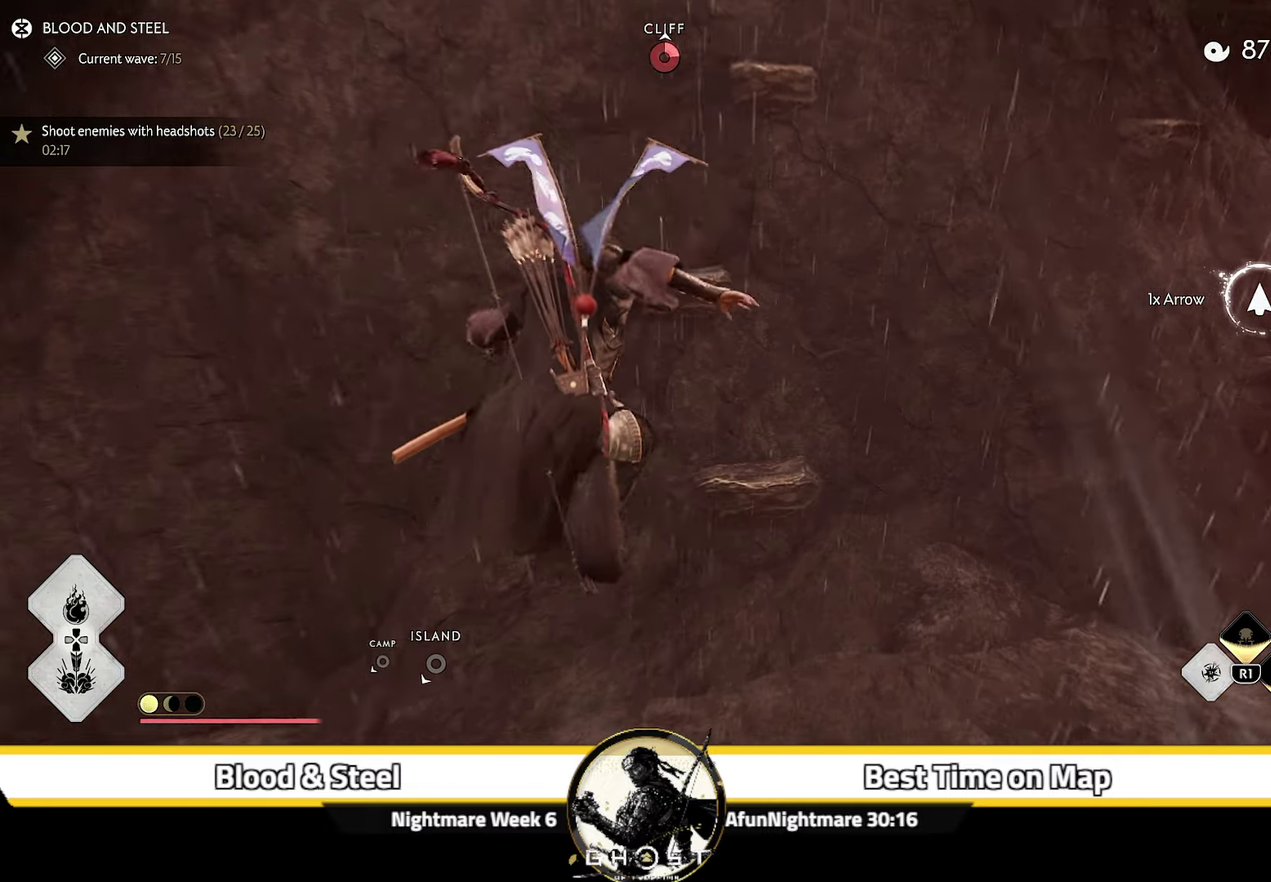
{"dt_ms": 500, "buttons": ["CROSS"], "left_stick": "up", "right_stick": "up", "events": [[83, "SQUARE", "up"], [100, "right_stick", "down"], [267, "right_stick", "center"], [367, "CROSS", "down"], [417, "CROSS", "up"], [500, "CROSS", "down"], [500, "right_stick", "up"]]}
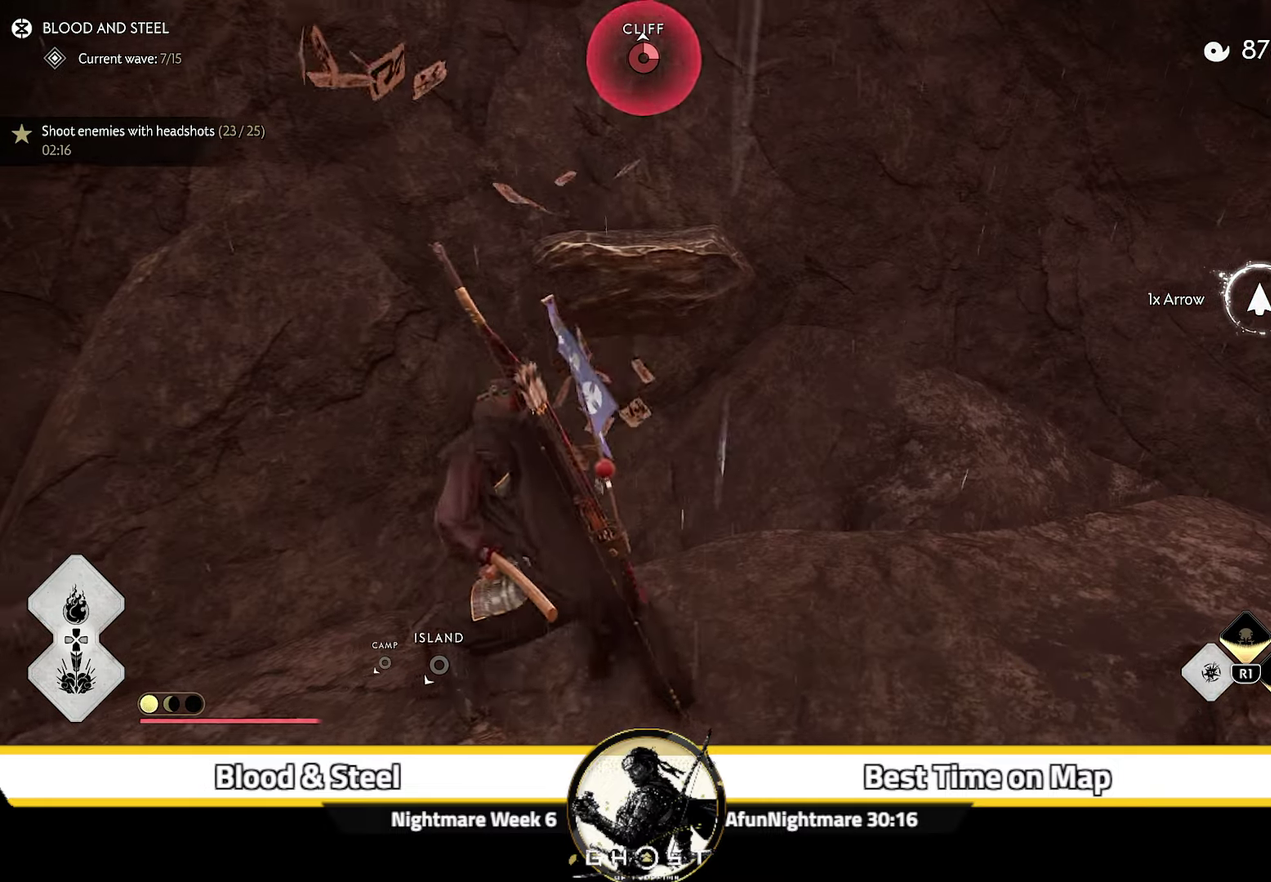
{"dt_ms": 300, "buttons": [], "left_stick": "up", "right_stick": "center", "events": [[100, "CROSS", "up"], [283, "right_stick", "center"]]}
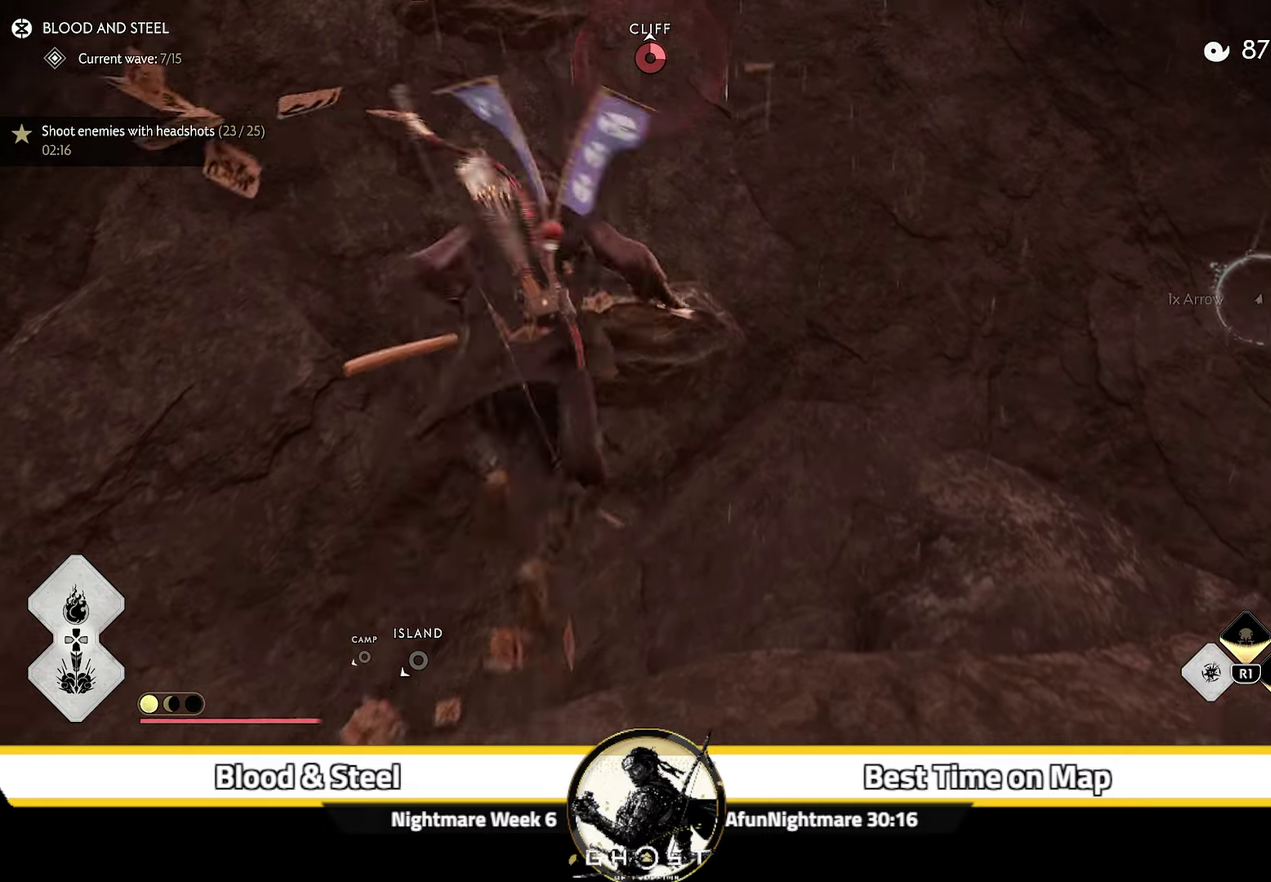
{"dt_ms": 900, "buttons": [], "left_stick": "up-left", "right_stick": "center", "events": [[150, "right_stick", "up"], [233, "left_stick", "up-left"], [467, "right_stick", "center"], [650, "right_stick", "down"], [900, "right_stick", "center"]]}
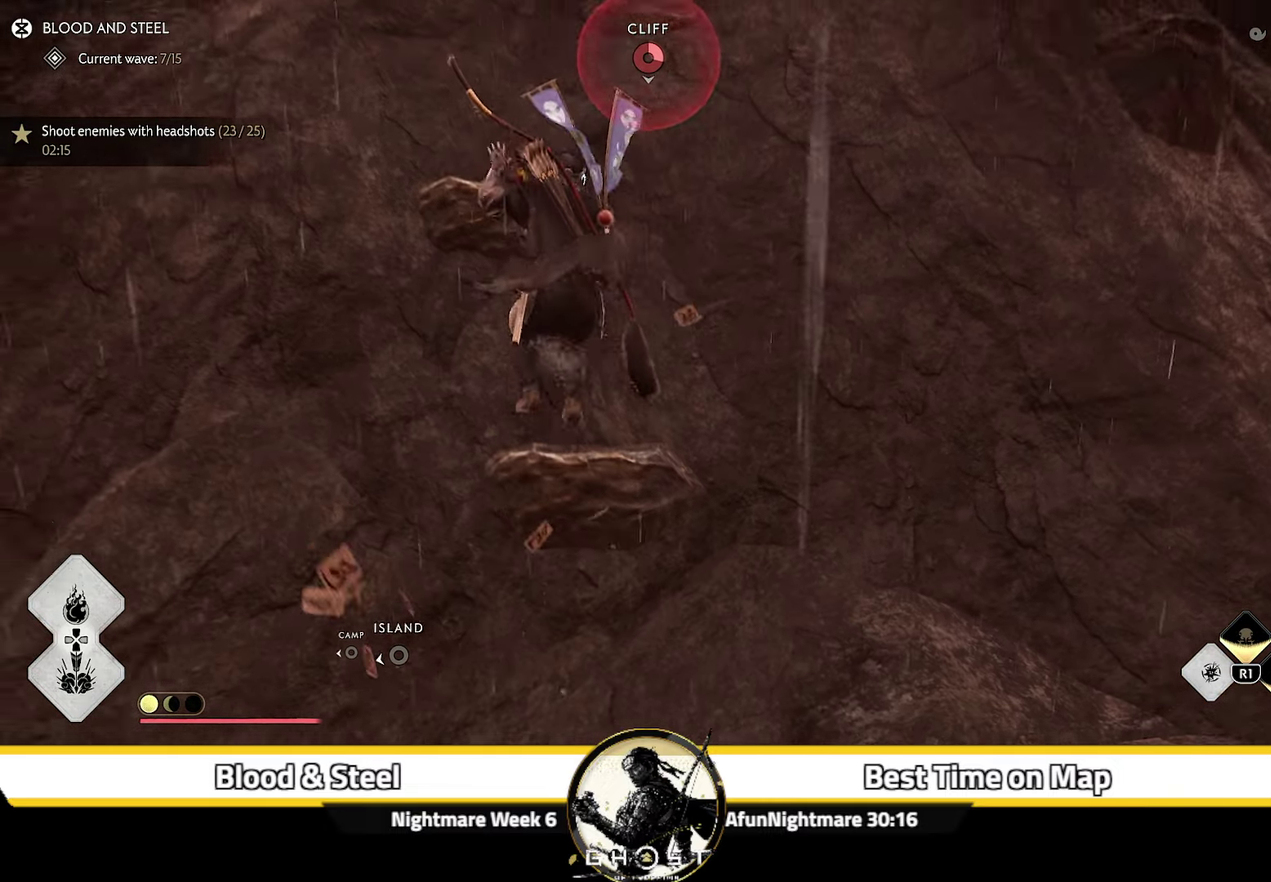
{"dt_ms": 300, "buttons": [], "left_stick": "up-right", "right_stick": "center", "events": [[17, "left_stick", "center"], [233, "left_stick", "up-right"]]}
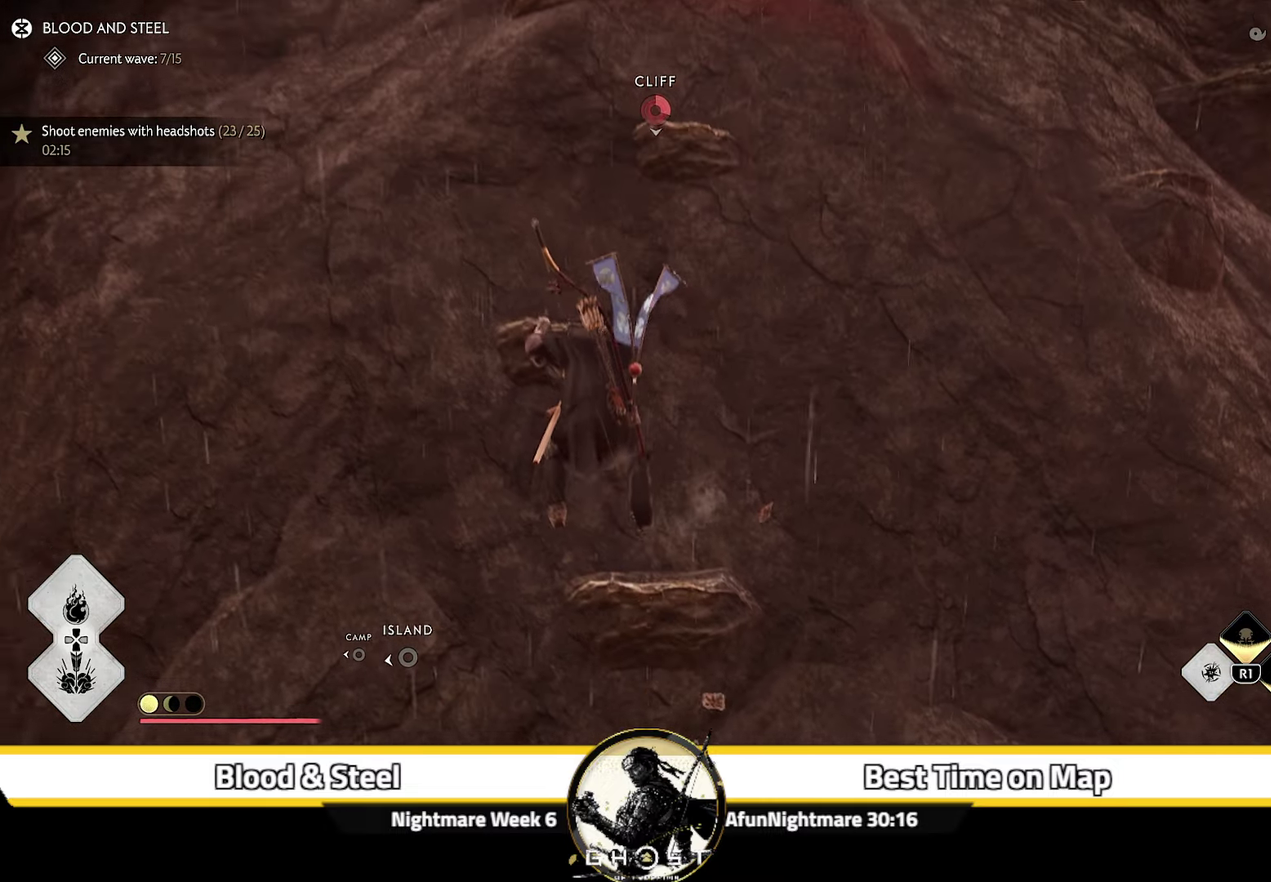
{"dt_ms": 500, "buttons": [], "left_stick": "up-right", "right_stick": "center", "events": []}
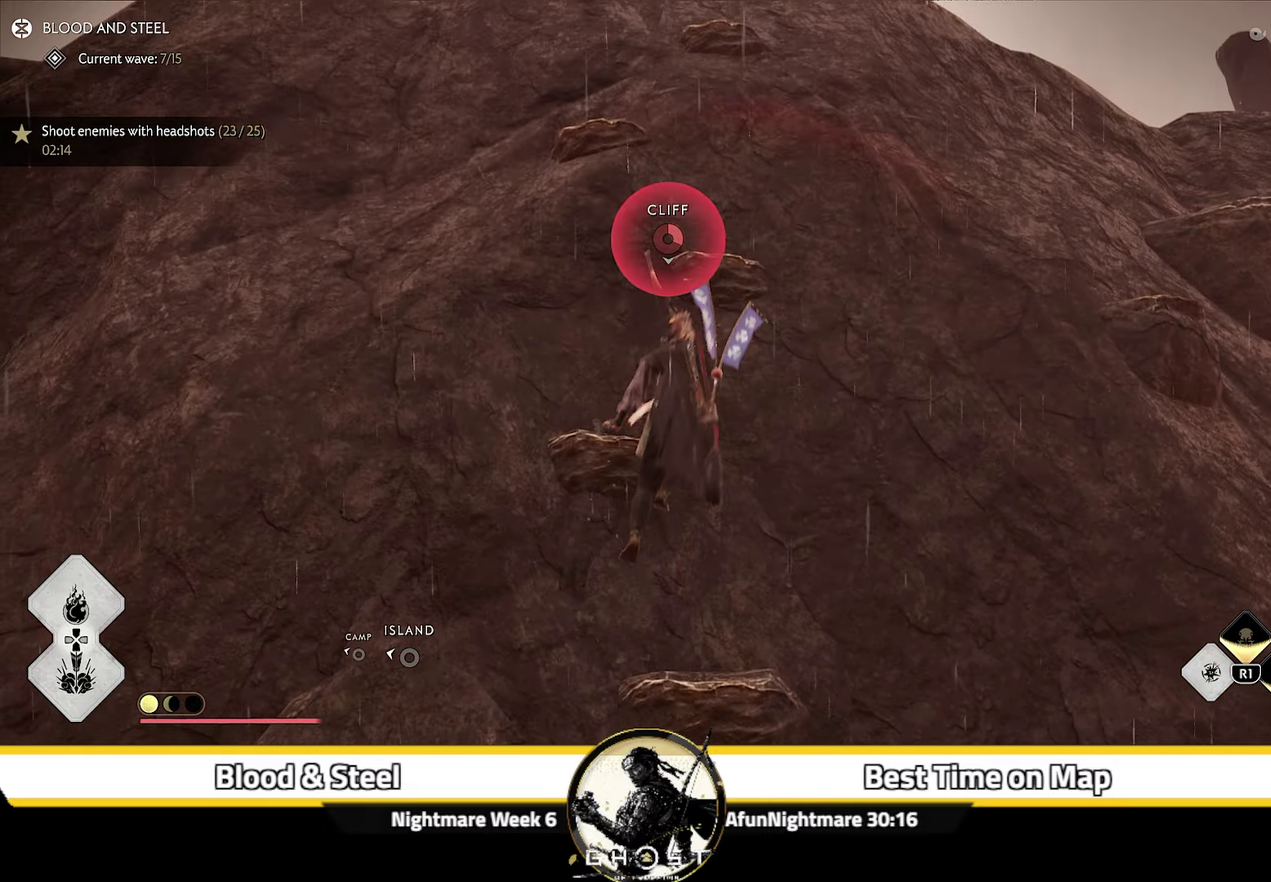
{"dt_ms": 500, "buttons": [], "left_stick": "up", "right_stick": "center", "events": [[483, "left_stick", "up"]]}
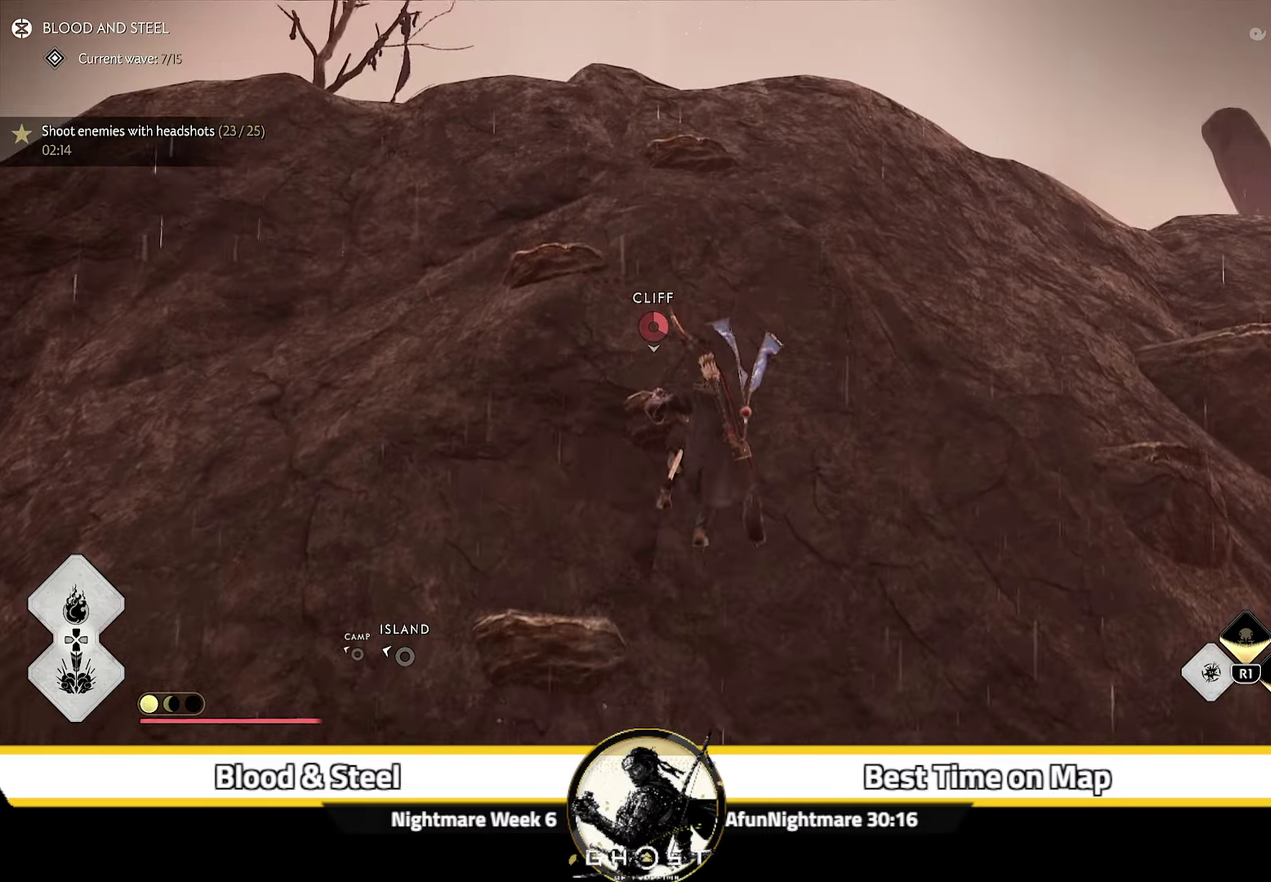
{"dt_ms": 500, "buttons": [], "left_stick": "up-left", "right_stick": "center", "events": [[100, "left_stick", "up-left"]]}
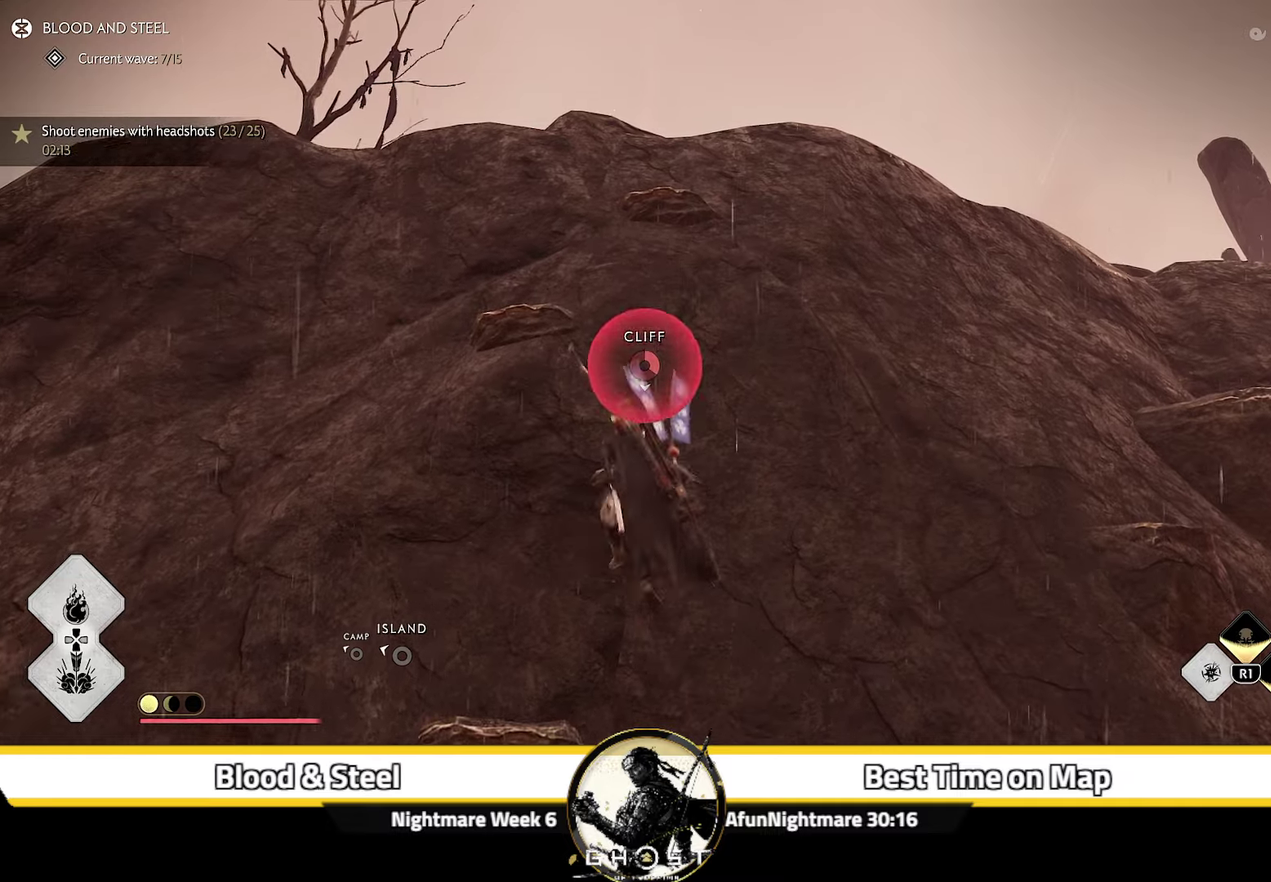
{"dt_ms": 600, "buttons": [], "left_stick": "up-right", "right_stick": "center", "events": [[500, "left_stick", "up-right"]]}
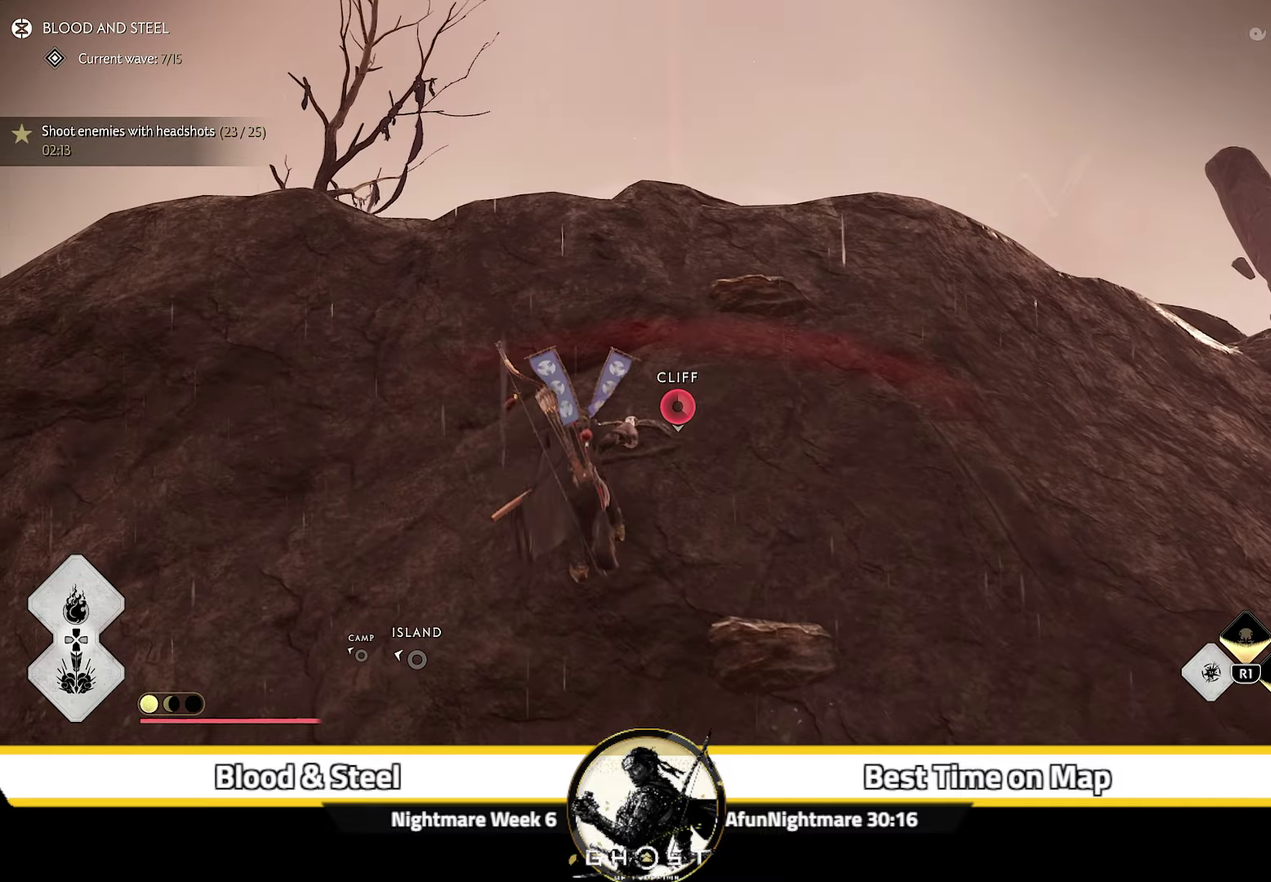
{"dt_ms": 400, "buttons": [], "left_stick": "up-right", "right_stick": "down", "events": [[267, "right_stick", "down"]]}
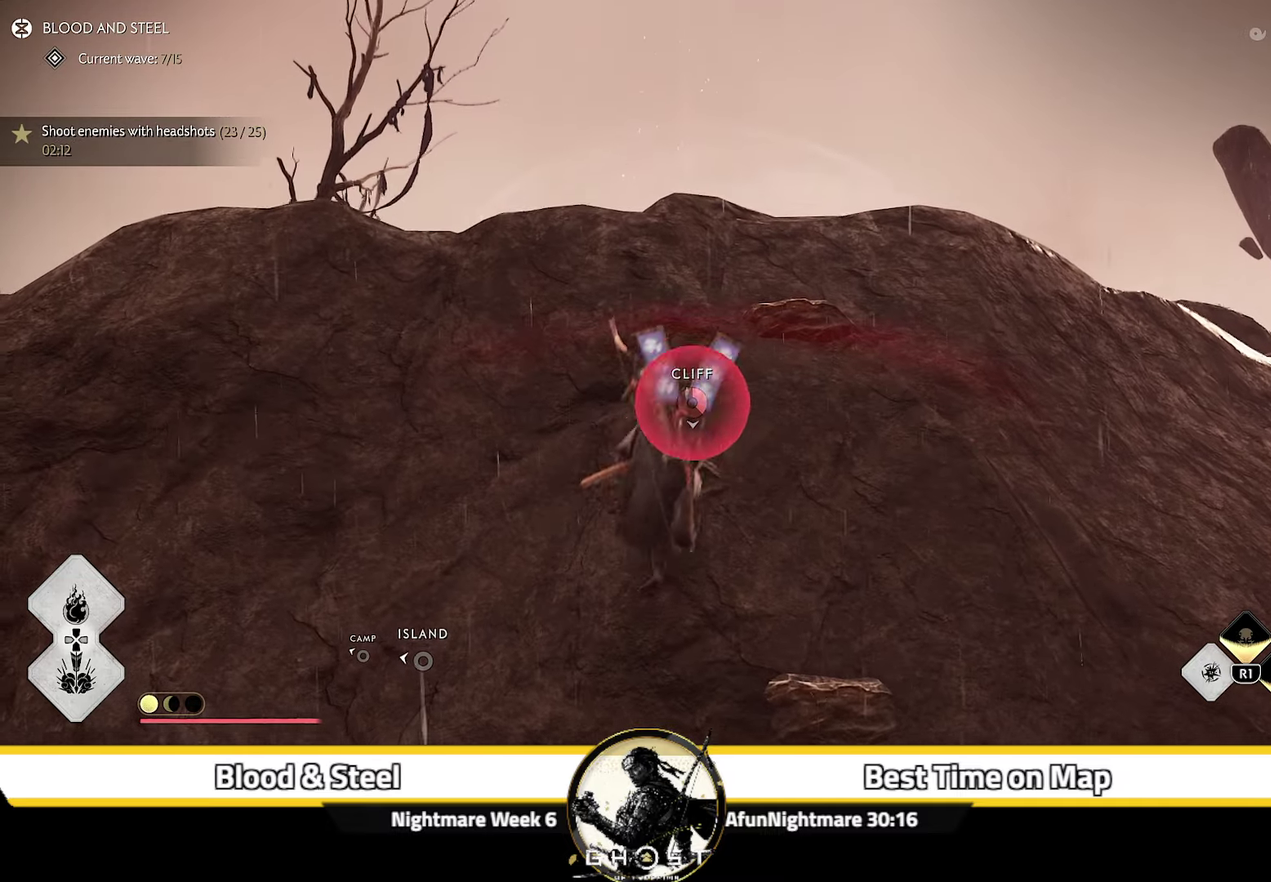
{"dt_ms": 500, "buttons": [], "left_stick": "up", "right_stick": "down", "events": [[150, "right_stick", "center"], [334, "left_stick", "center"], [467, "left_stick", "up"], [484, "right_stick", "down"]]}
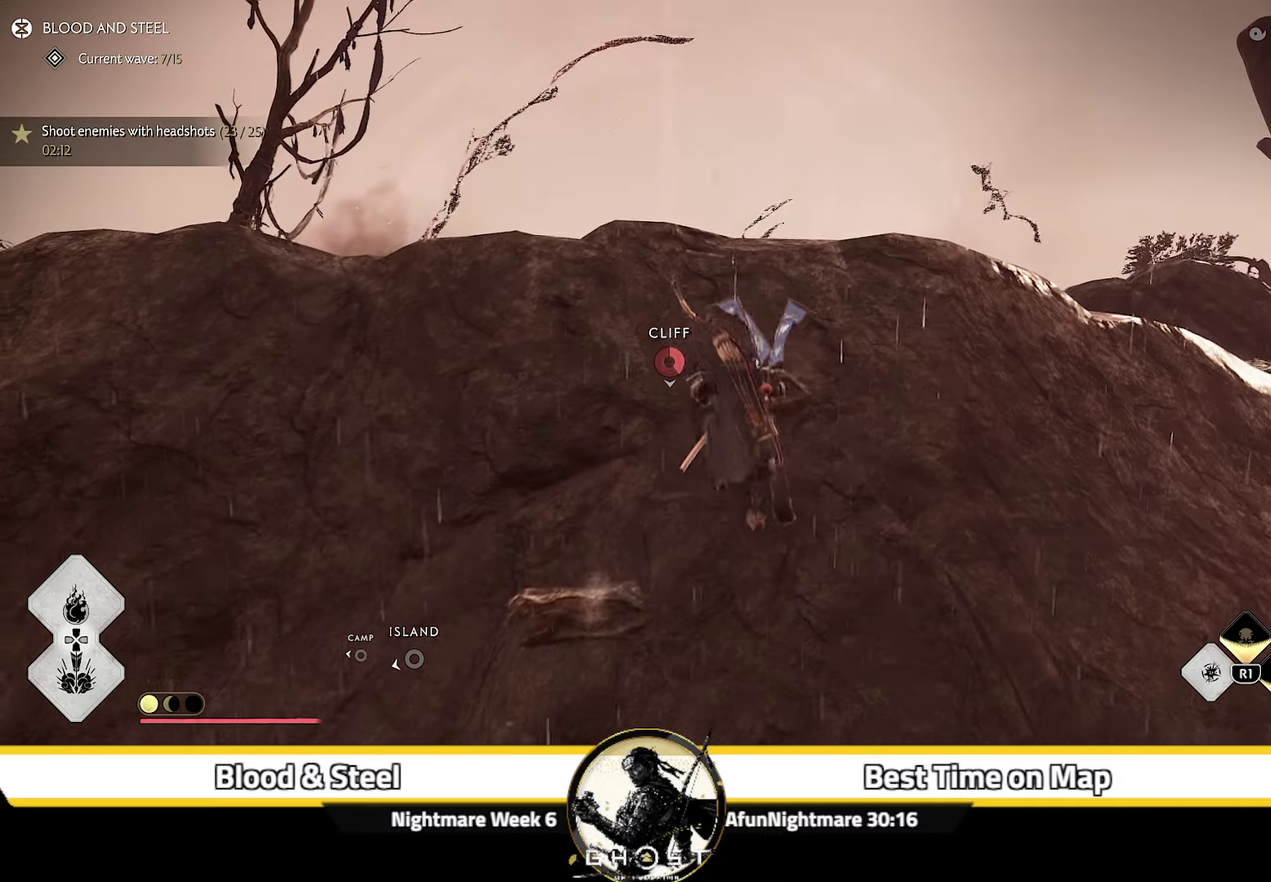
{"dt_ms": 400, "buttons": [], "left_stick": "center", "right_stick": "down"}
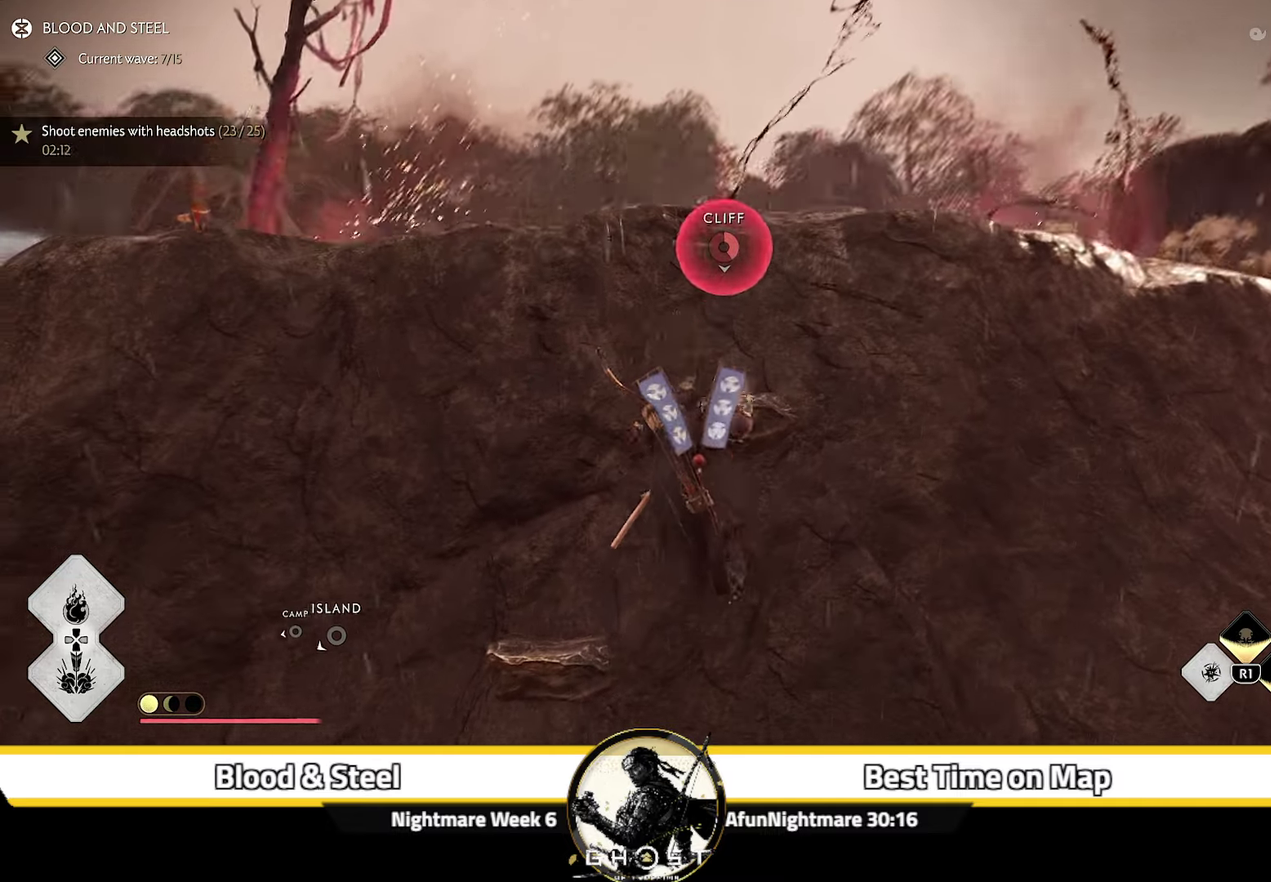
{"dt_ms": 600, "buttons": [], "left_stick": "up-right", "right_stick": "center"}
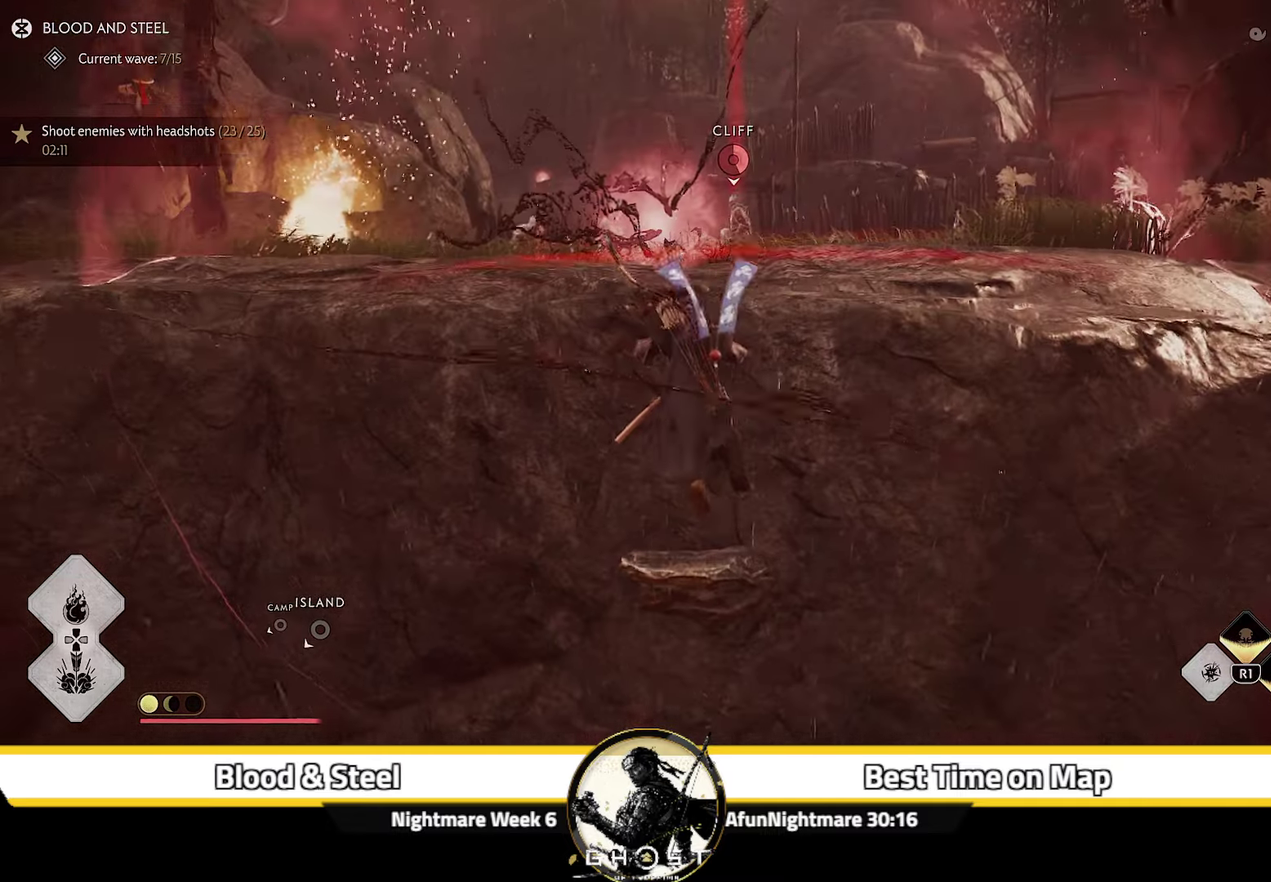
{"dt_ms": 500, "buttons": [], "left_stick": "center", "right_stick": "up", "events": [[350, "left_stick", "center"], [484, "right_stick", "up"]]}
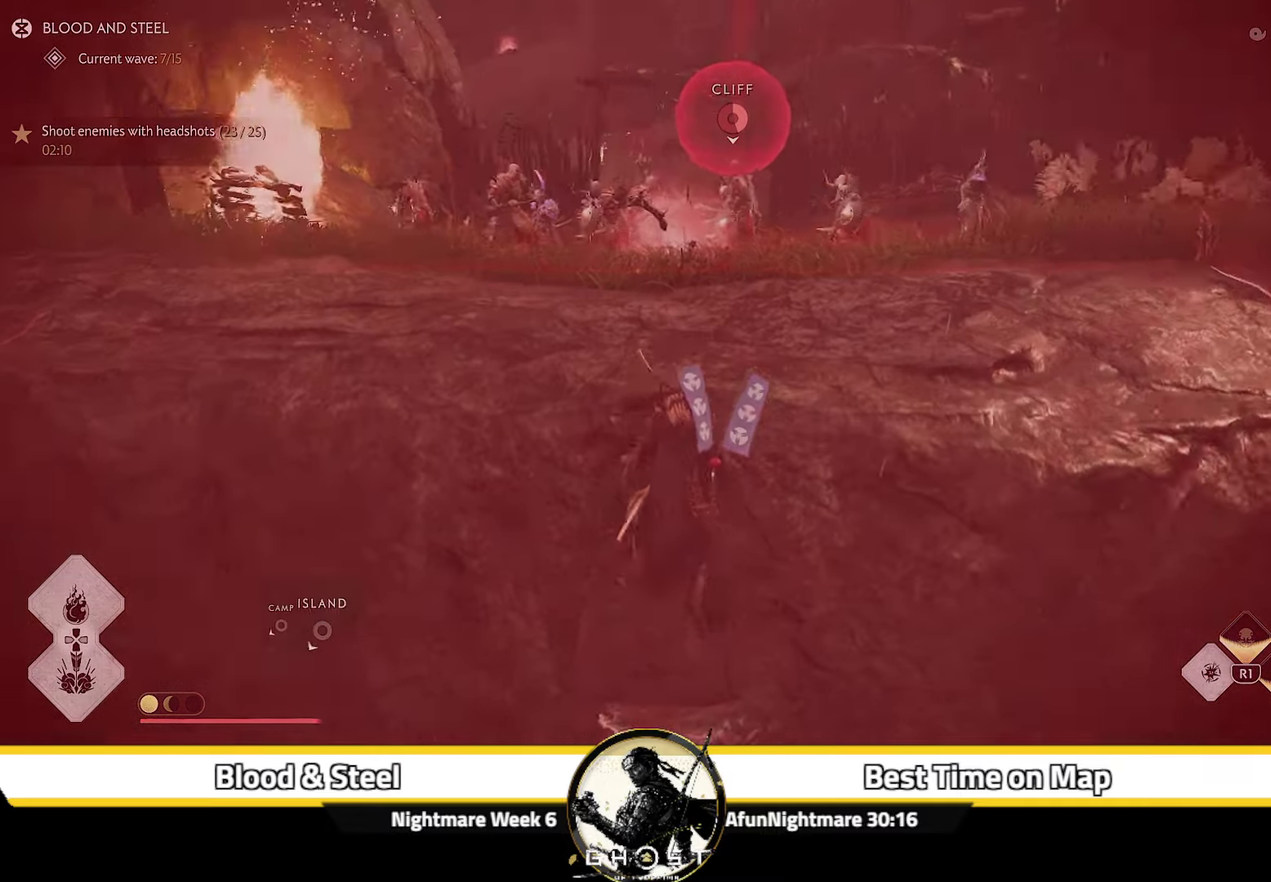
{"dt_ms": 300, "buttons": [], "left_stick": "center", "right_stick": "center", "events": [[134, "right_stick", "center"]]}
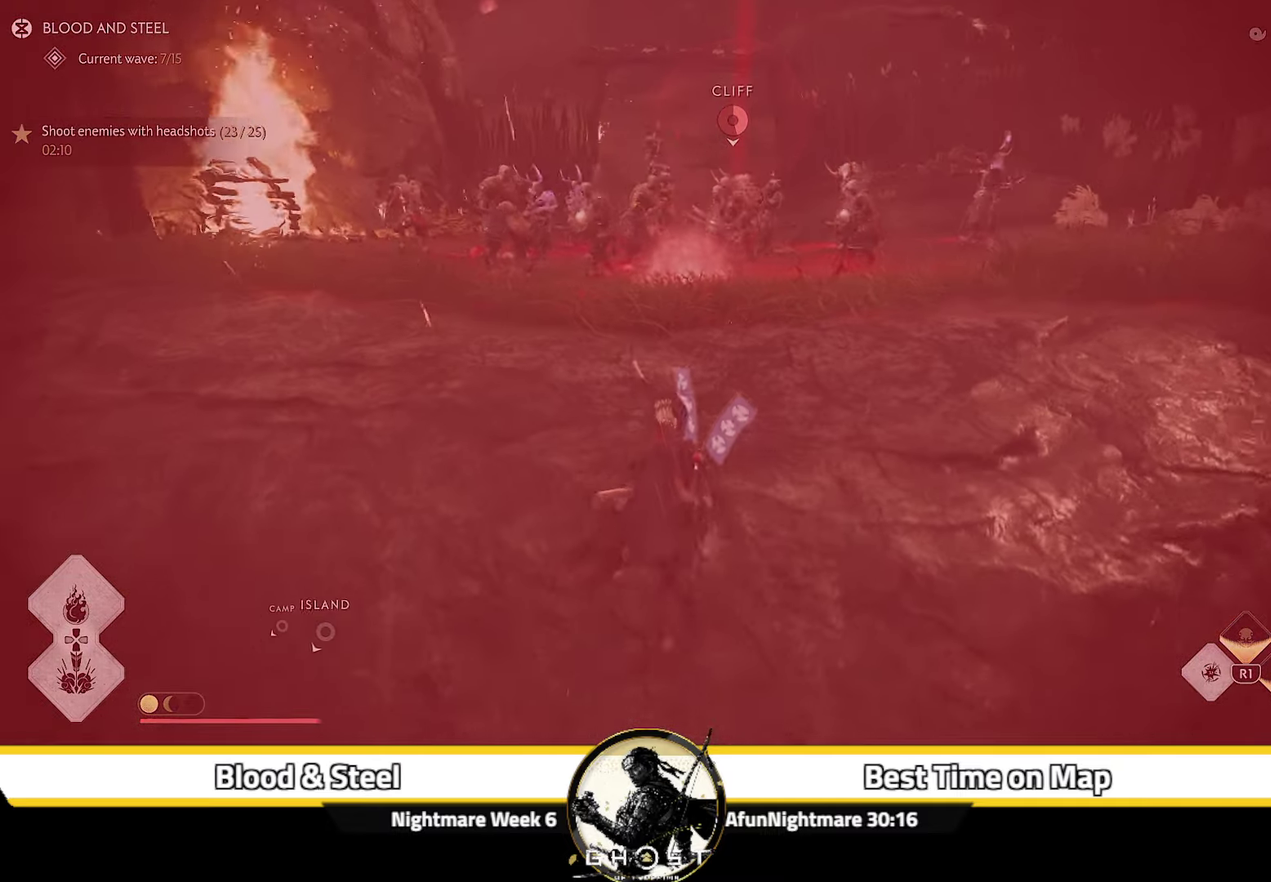
{"dt_ms": 600, "buttons": [], "left_stick": "left", "right_stick": "center", "events": [[84, "right_stick", "up"], [200, "left_stick", "down-left"], [217, "right_stick", "center"], [317, "R1", "down"], [417, "left_stick", "left"], [467, "CIRCLE", "down"], [550, "CIRCLE", "up"], [600, "R1", "up"]]}
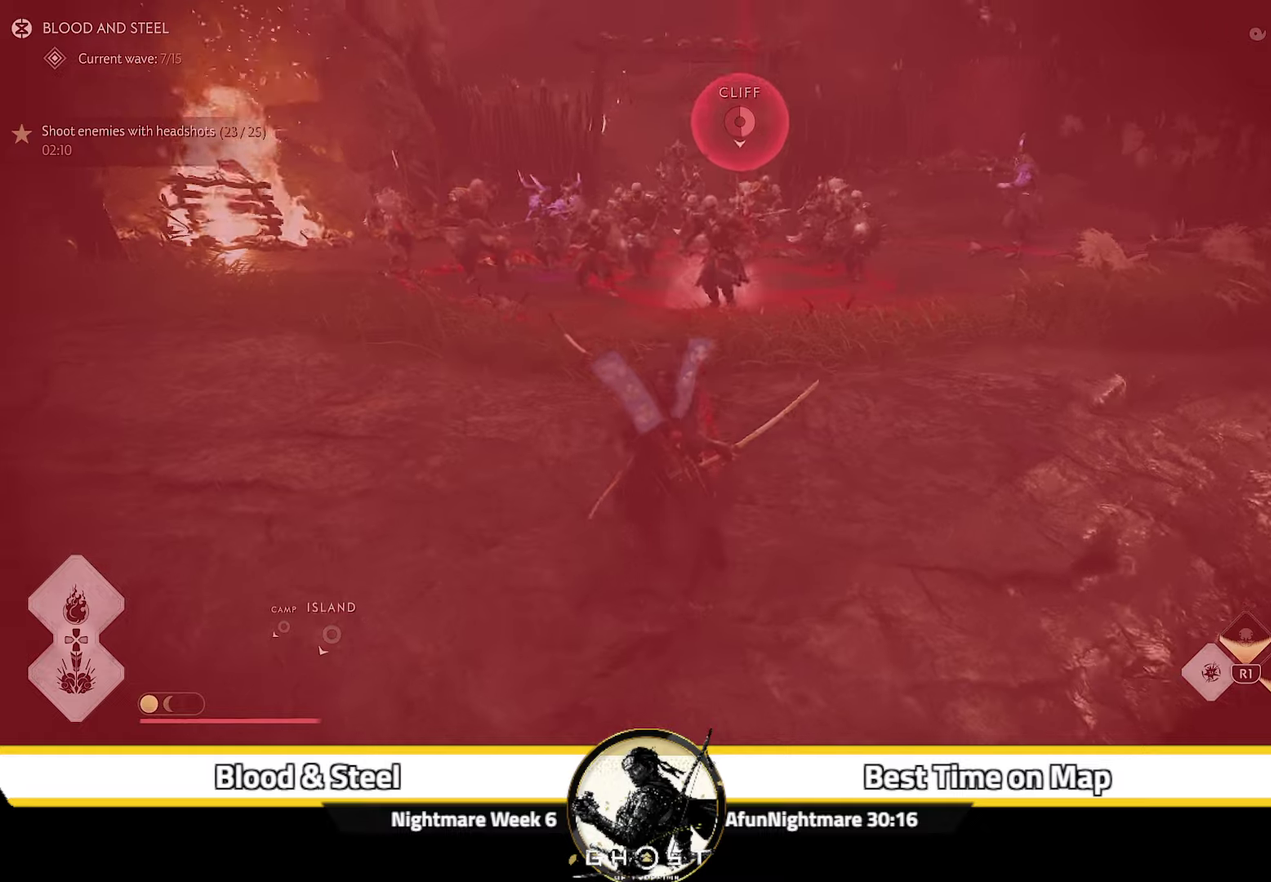
{"dt_ms": 600, "buttons": [], "left_stick": "center", "right_stick": "center", "events": [[183, "left_stick", "center"], [300, "right_stick", "up"], [450, "right_stick", "center"]]}
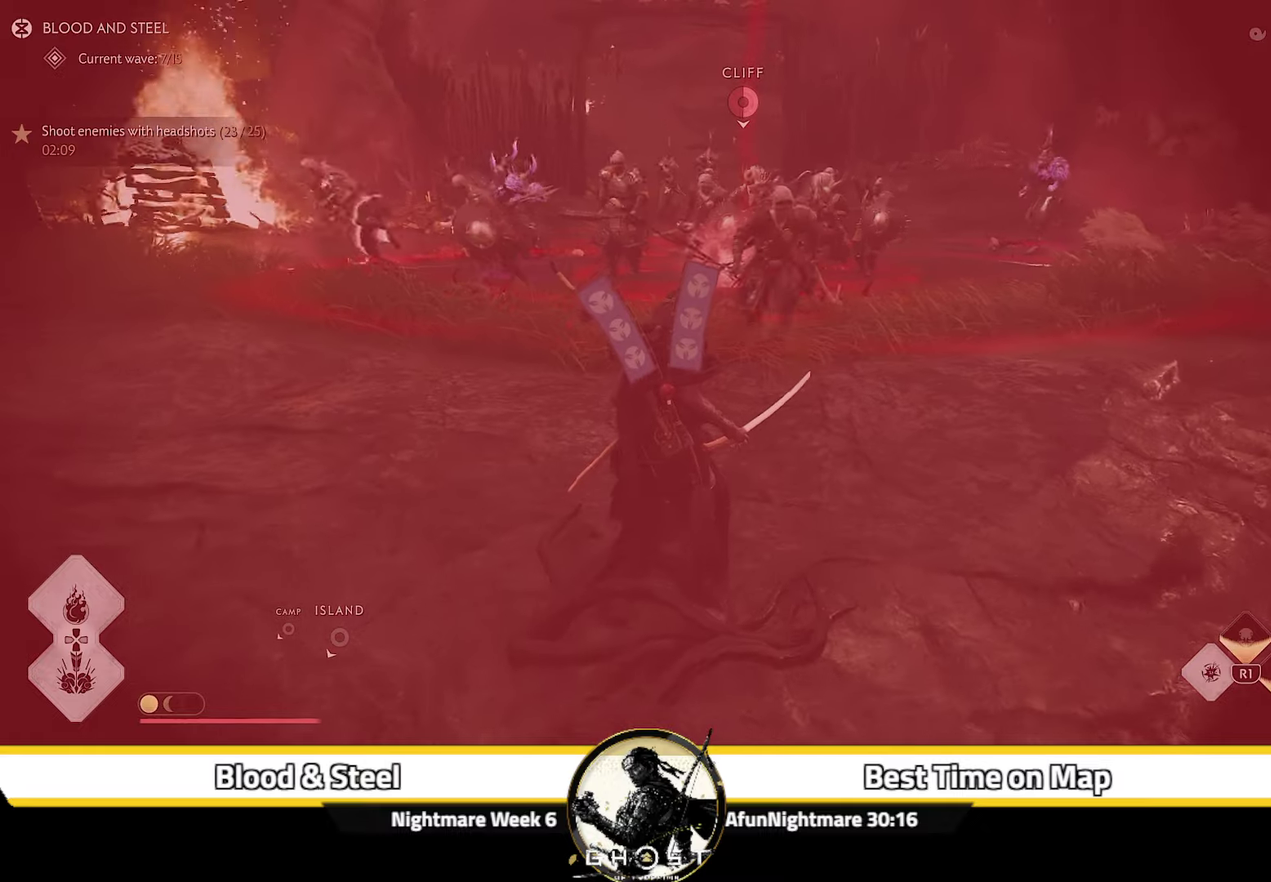
{"dt_ms": 500, "buttons": [], "left_stick": "up-right", "right_stick": "center", "events": [[166, "left_stick", "up-right"]]}
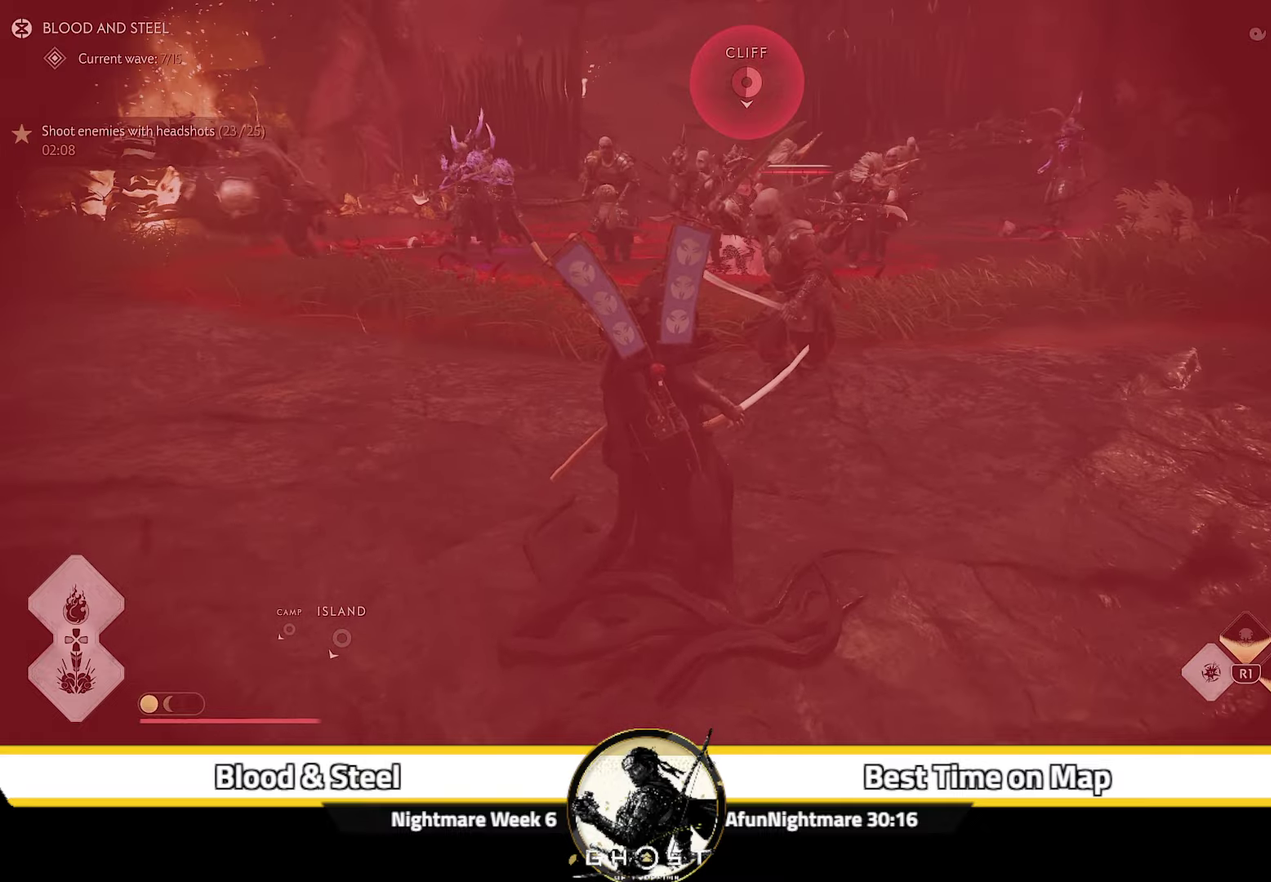
{"dt_ms": 500, "buttons": [], "left_stick": "up-right", "right_stick": "center", "events": []}
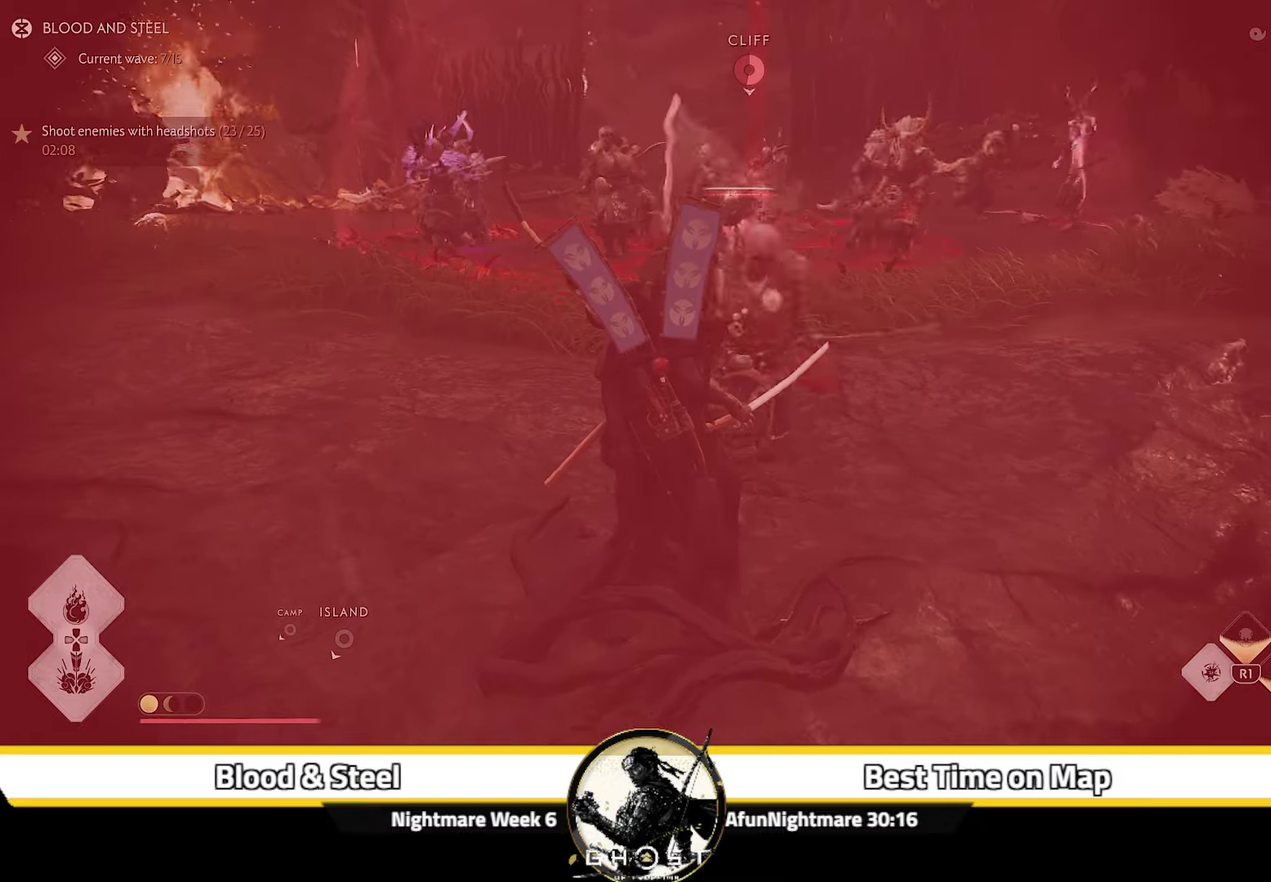
{"dt_ms": 300, "buttons": [], "left_stick": "up", "right_stick": "up-right", "events": [[183, "right_stick", "up-right"], [200, "left_stick", "up"]]}